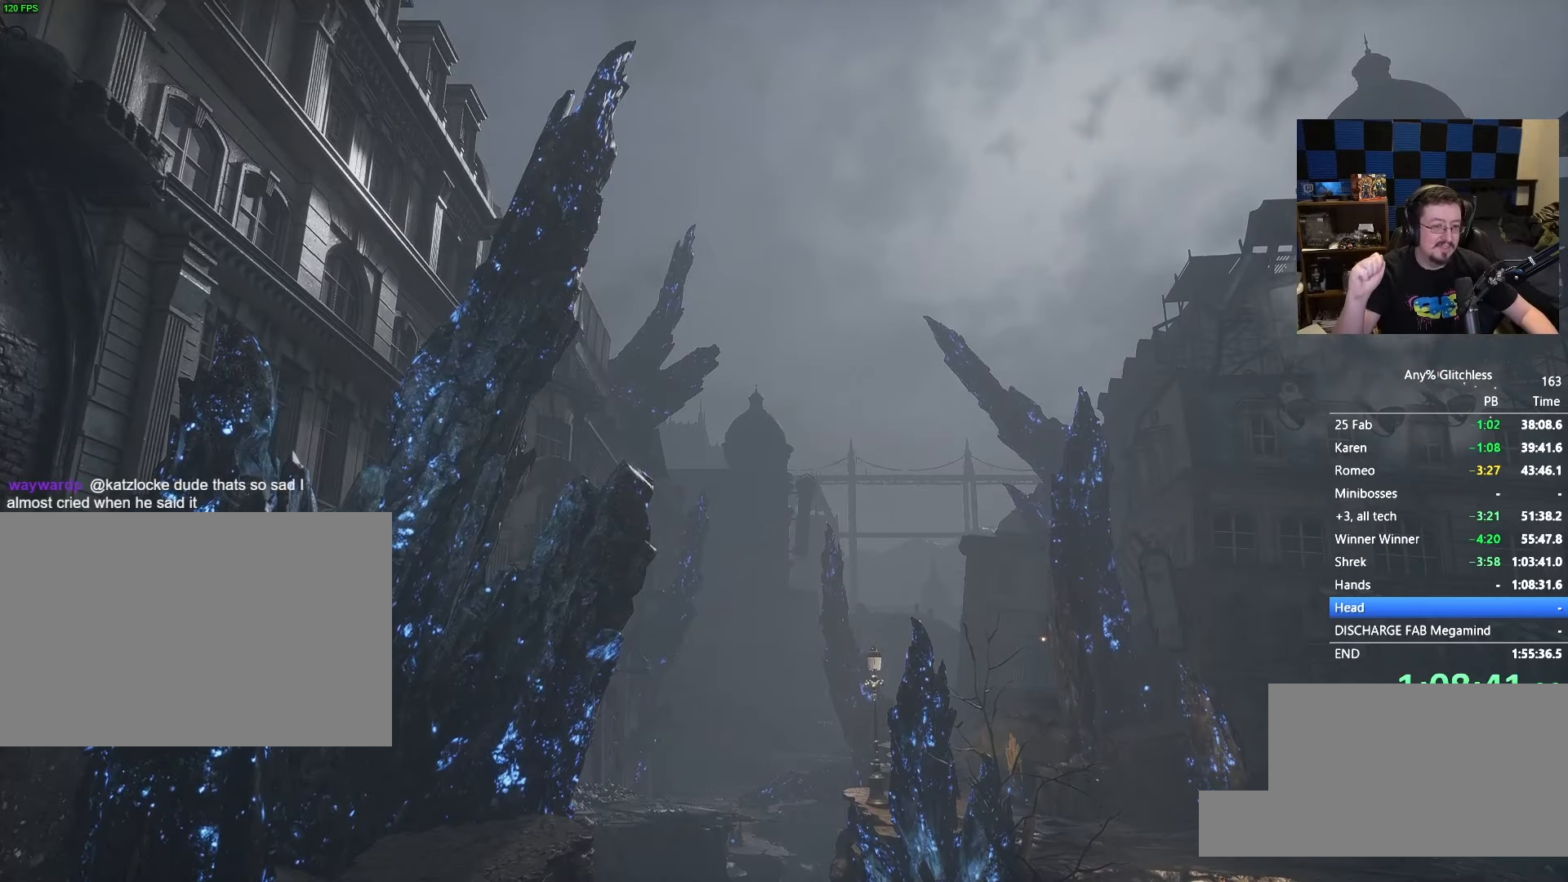
Gameplay with keyboard and mouse; each line is a JSON object with the keys and mouse buttons held at the frame after it. "events" lists presses ("down") and releases ("up") of "1", "3", "4", "5", "a", "alt", "c", "caps_lock", "ctrl", "d", "e", "f", "g", "r", "s", "shift", "space", "t", "tab", "v", "w" and "mouse_wheel" between this image and that frame as [ms after this image, input, new state], when the widget could be followed in between. "mouse_wheel" = the "wheel" button of the "mouse" list. No other keys are recorded. "wheel" means that the mouse wheel is clicked or scrolled. Not read: mouse_move x.
{"keys": ["d"], "mouse": [], "events": [[233, "d", "down"]]}
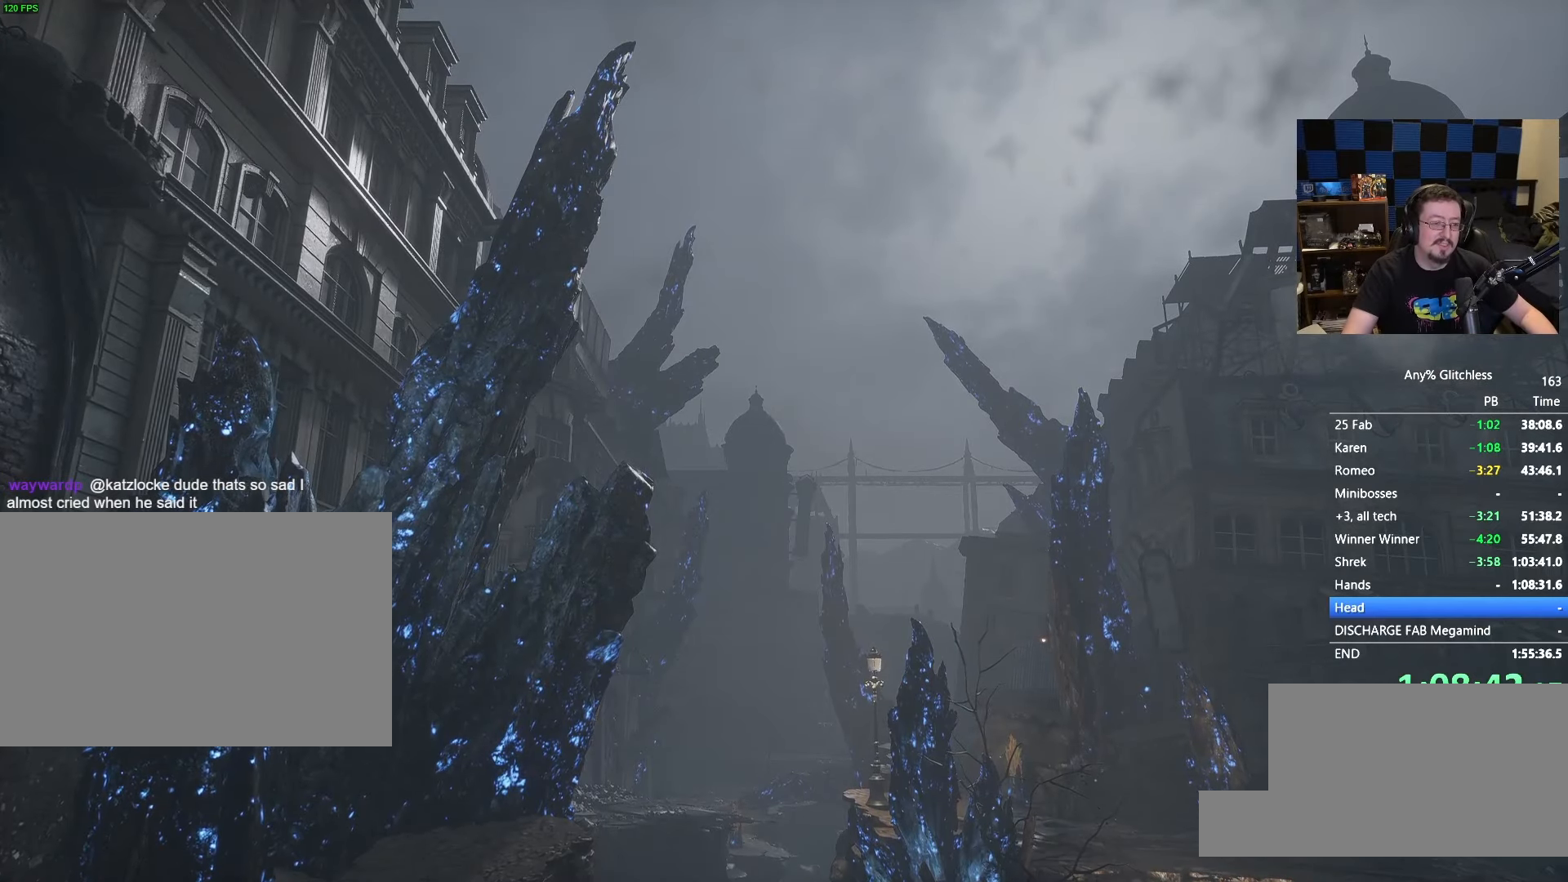
{"keys": ["d", "space"], "mouse": [], "events": [[450, "space", "down"]]}
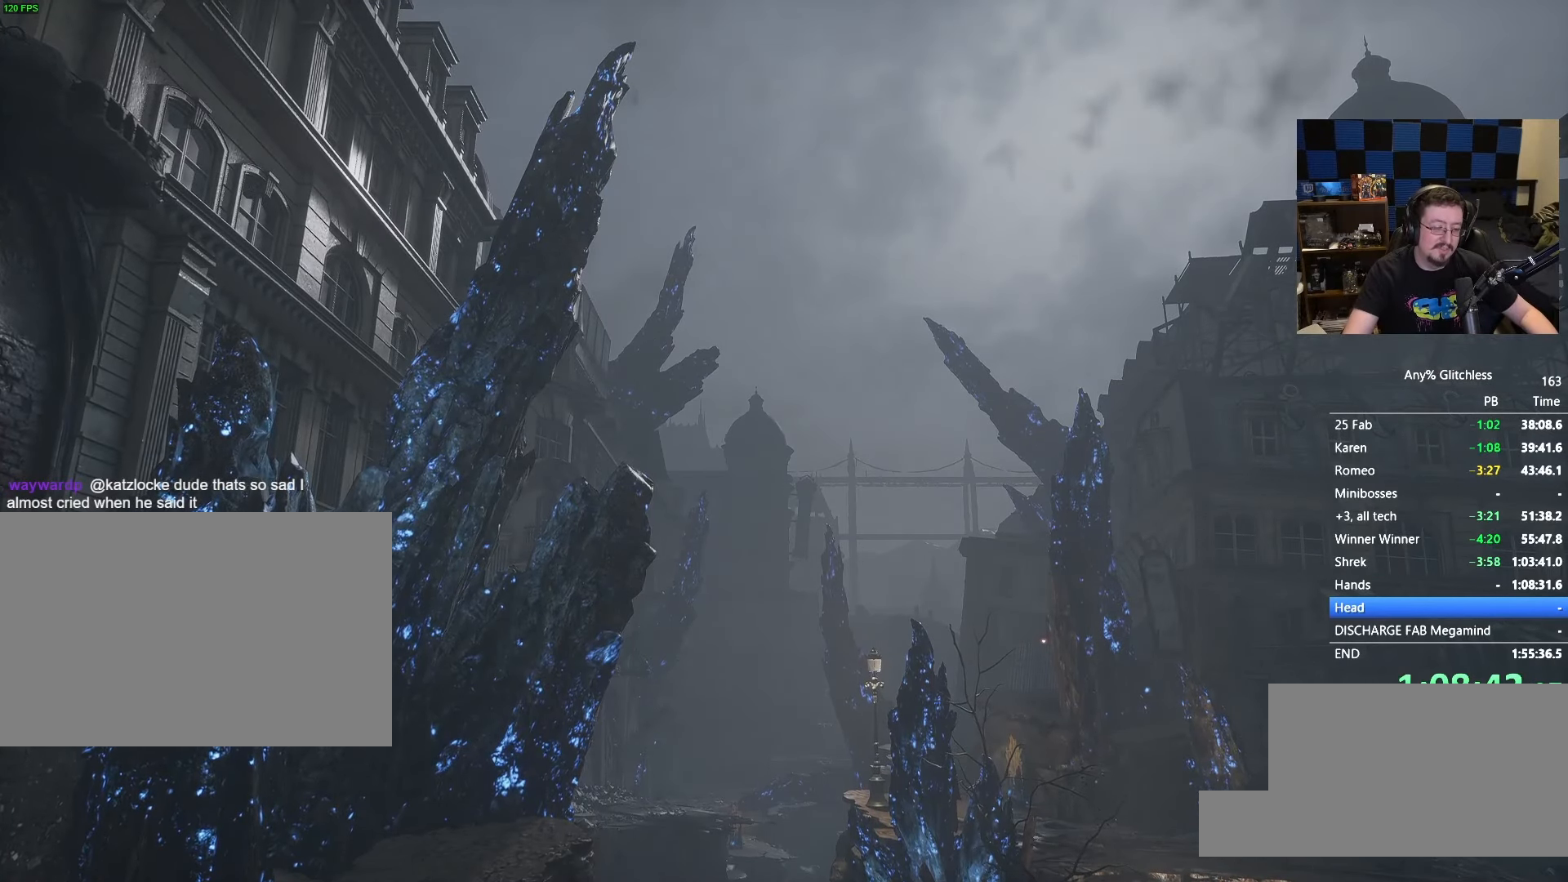
{"keys": ["d", "space"], "mouse": [], "events": []}
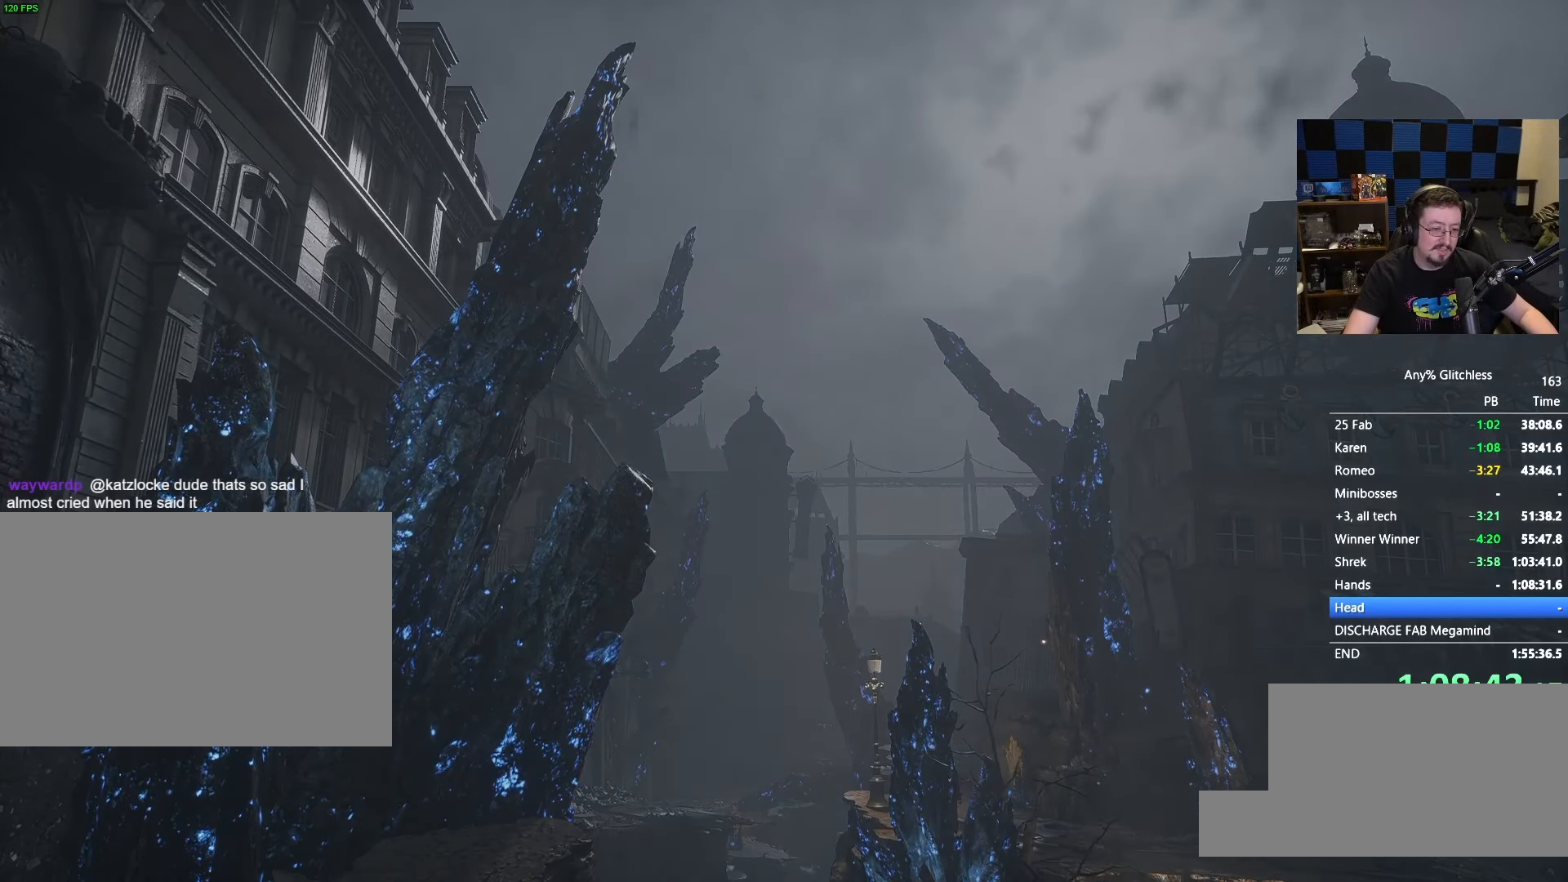
{"keys": ["d", "space"], "mouse": [], "events": []}
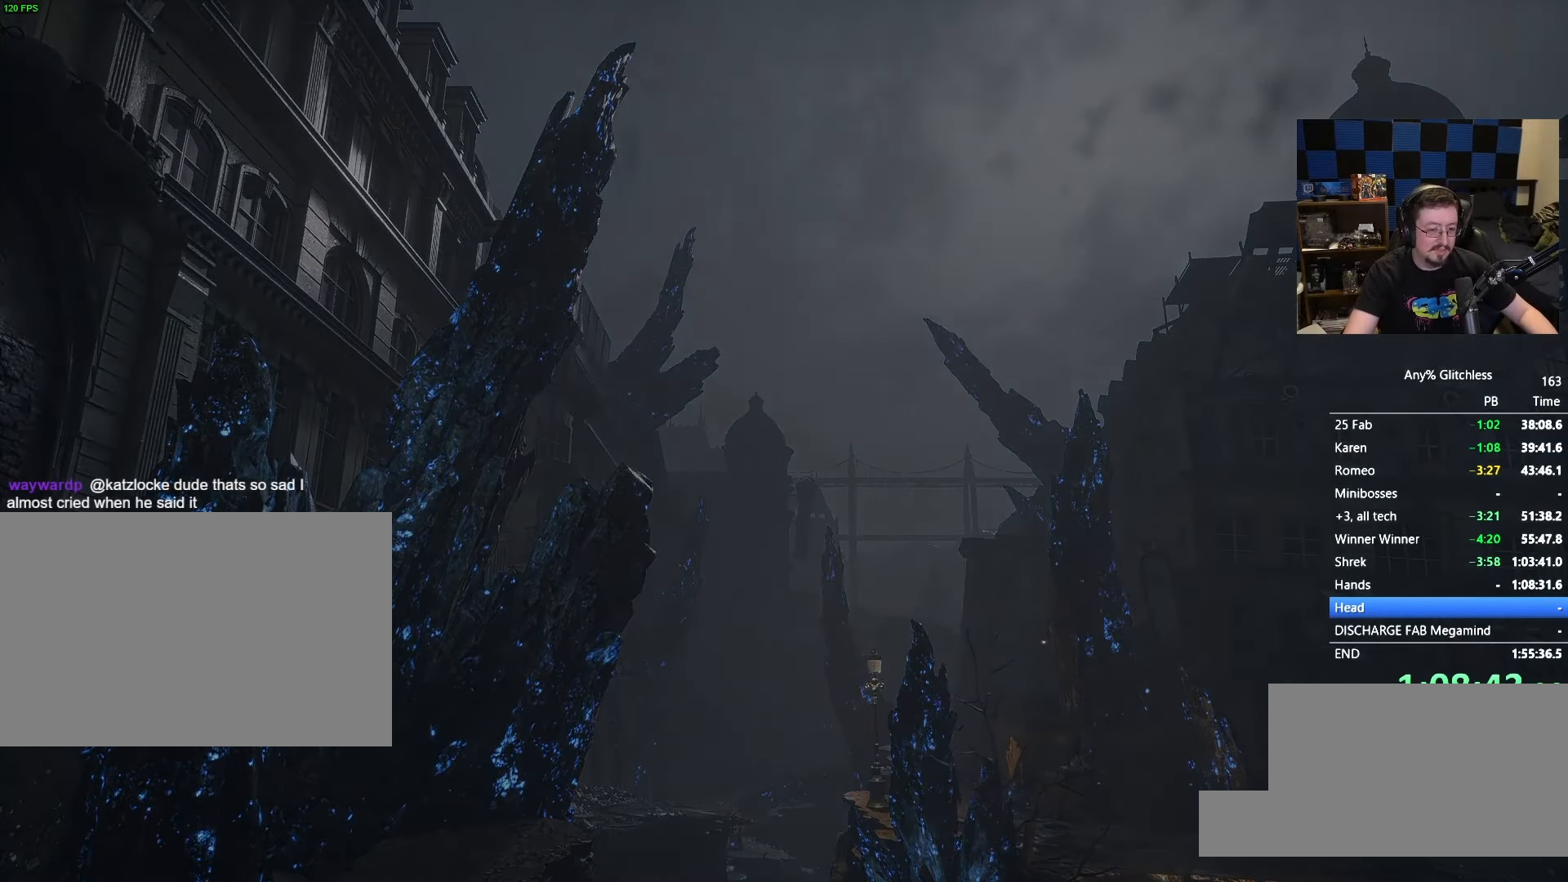
{"keys": ["d", "space"], "mouse": [], "events": []}
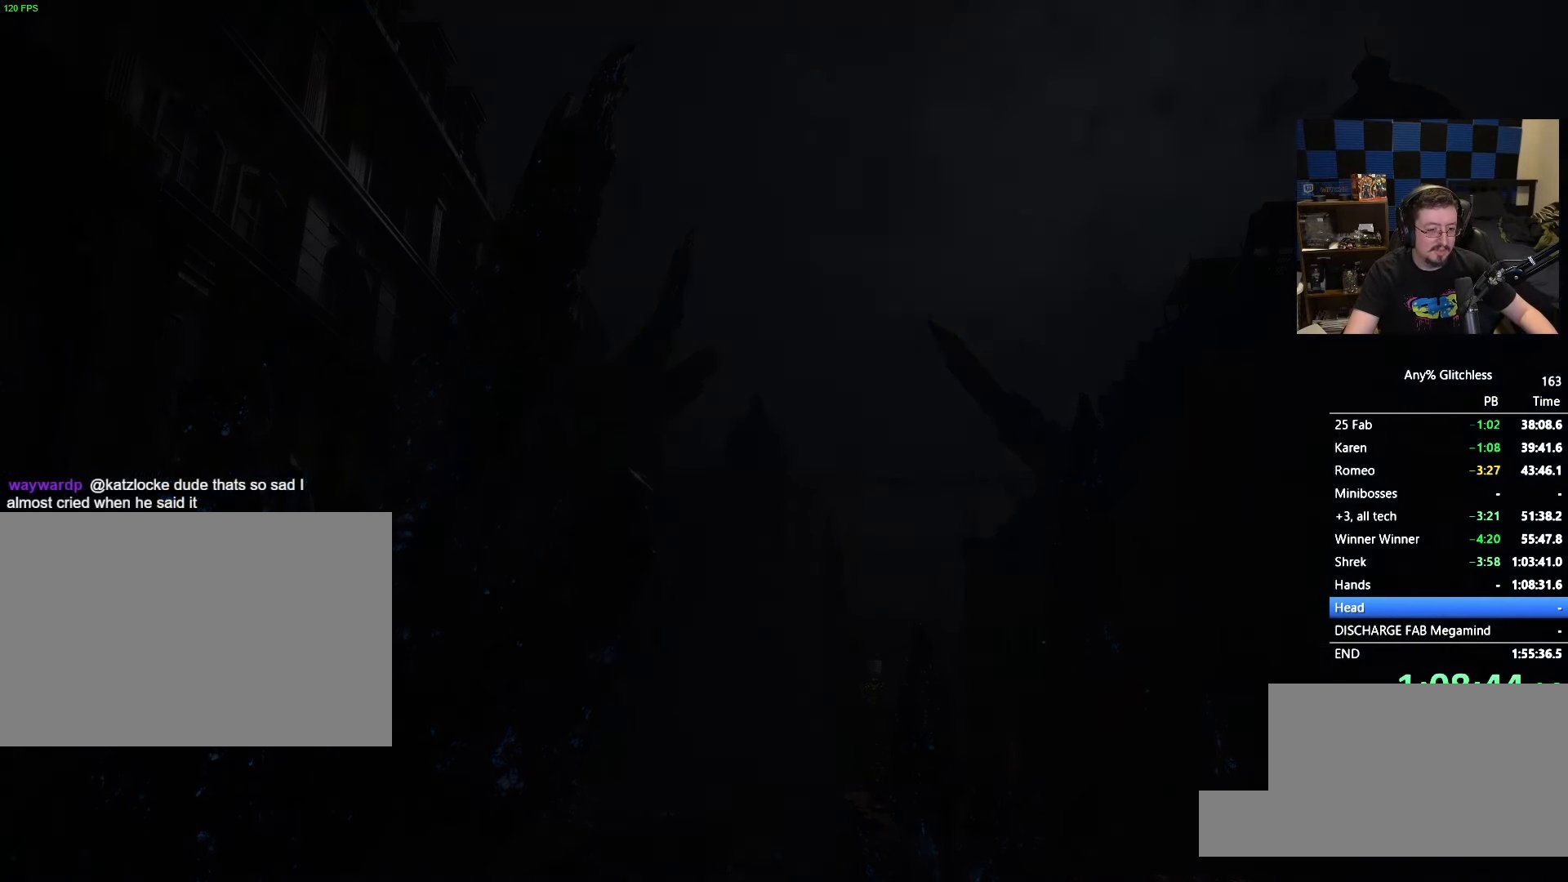
{"keys": ["d", "space"], "mouse": [], "events": []}
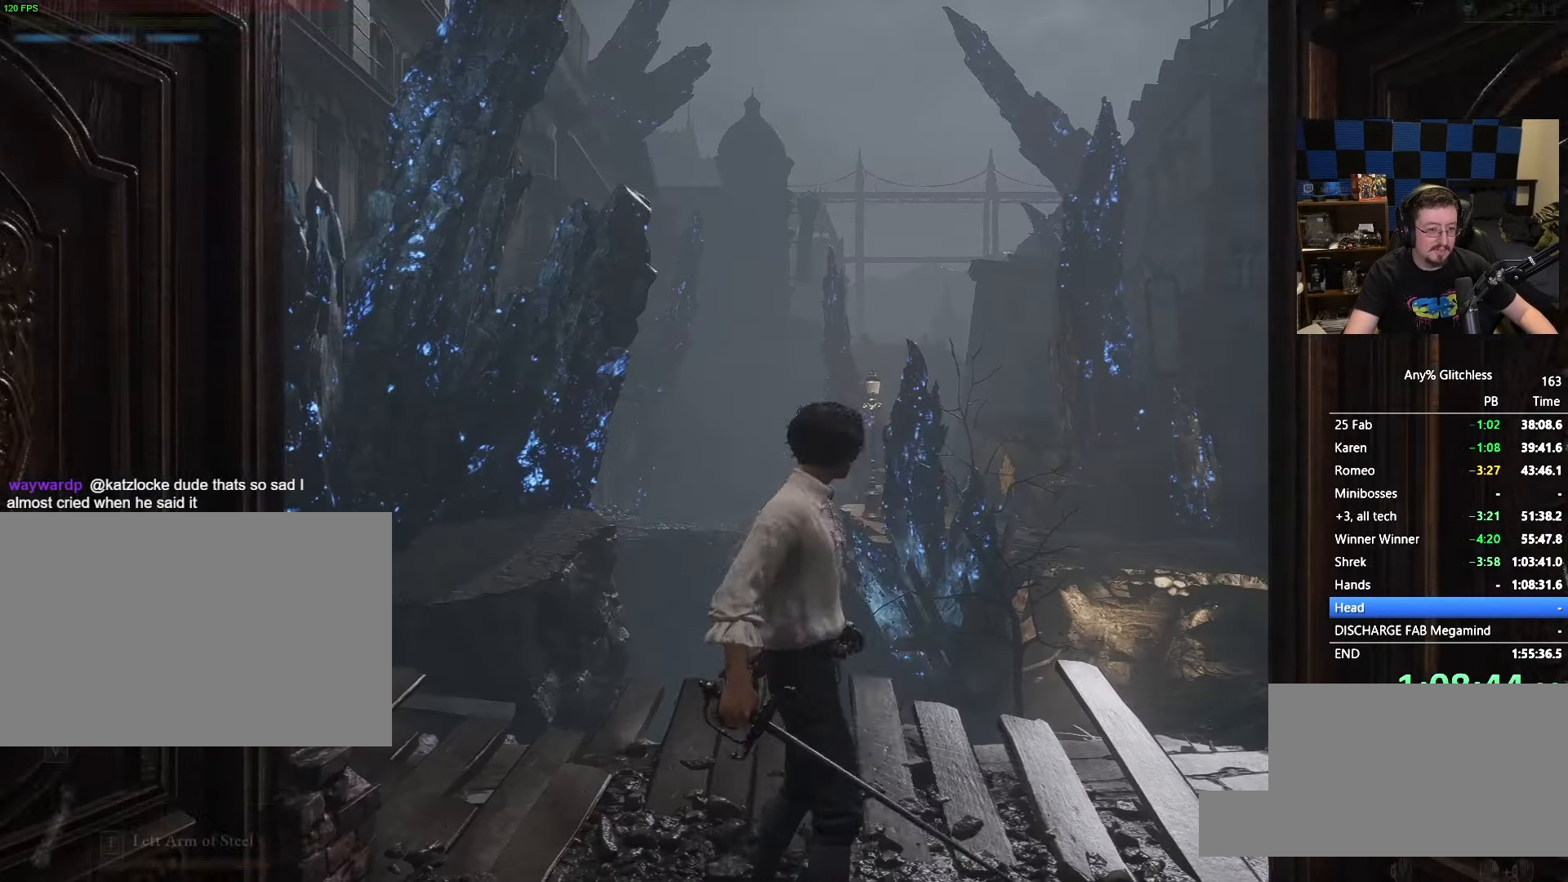
{"keys": ["space", "w"], "mouse": [], "events": [[66, "shift", "down"], [100, "shift", "up"], [250, "w", "down"], [433, "d", "up"]]}
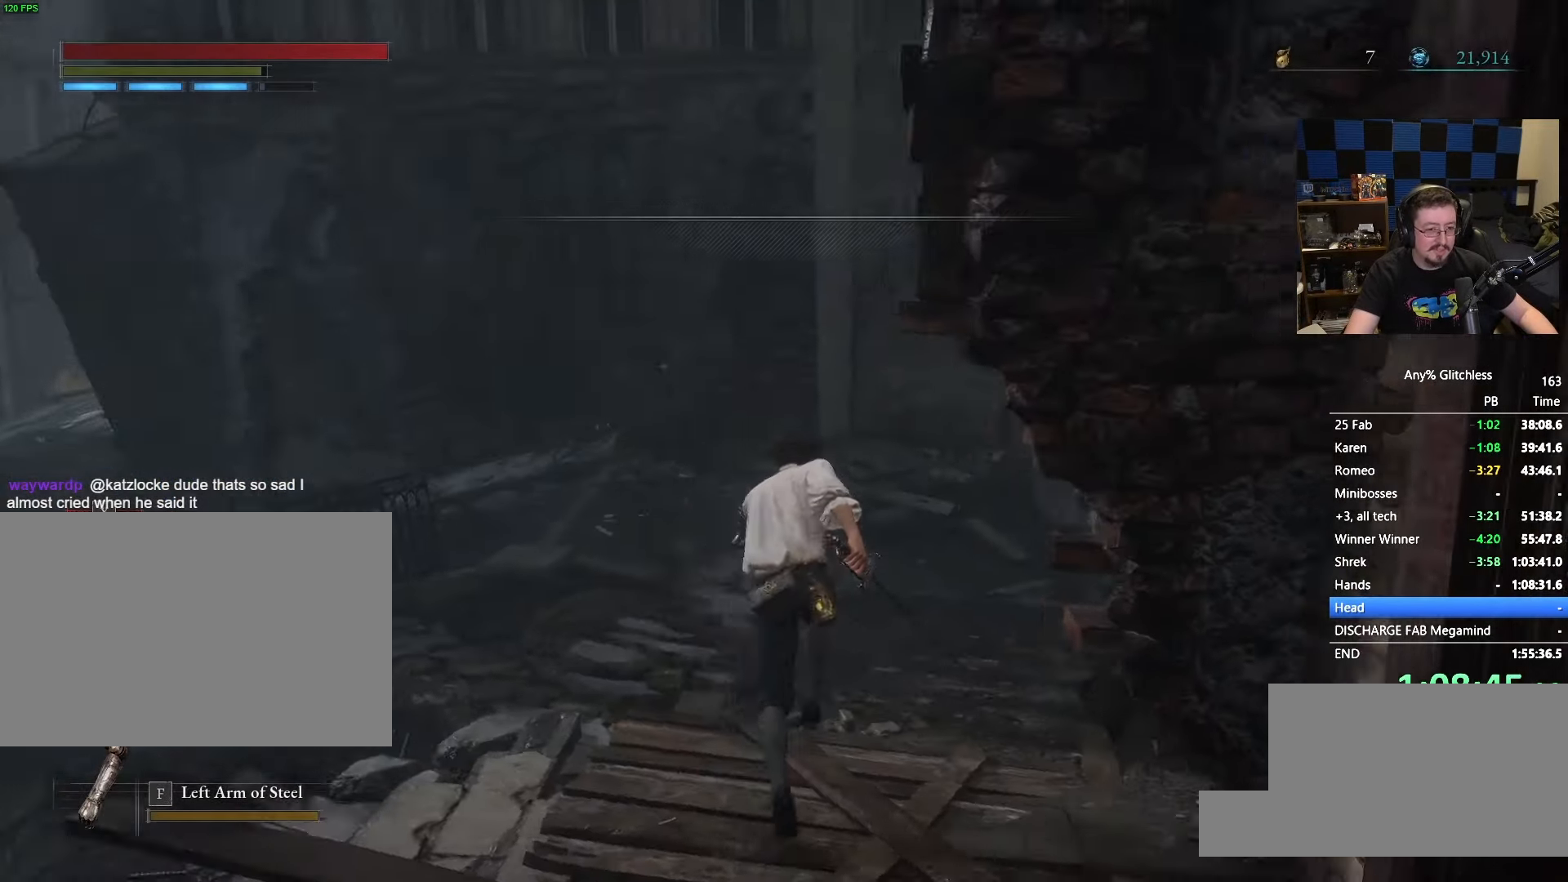
{"keys": ["space", "w"], "mouse": [], "events": []}
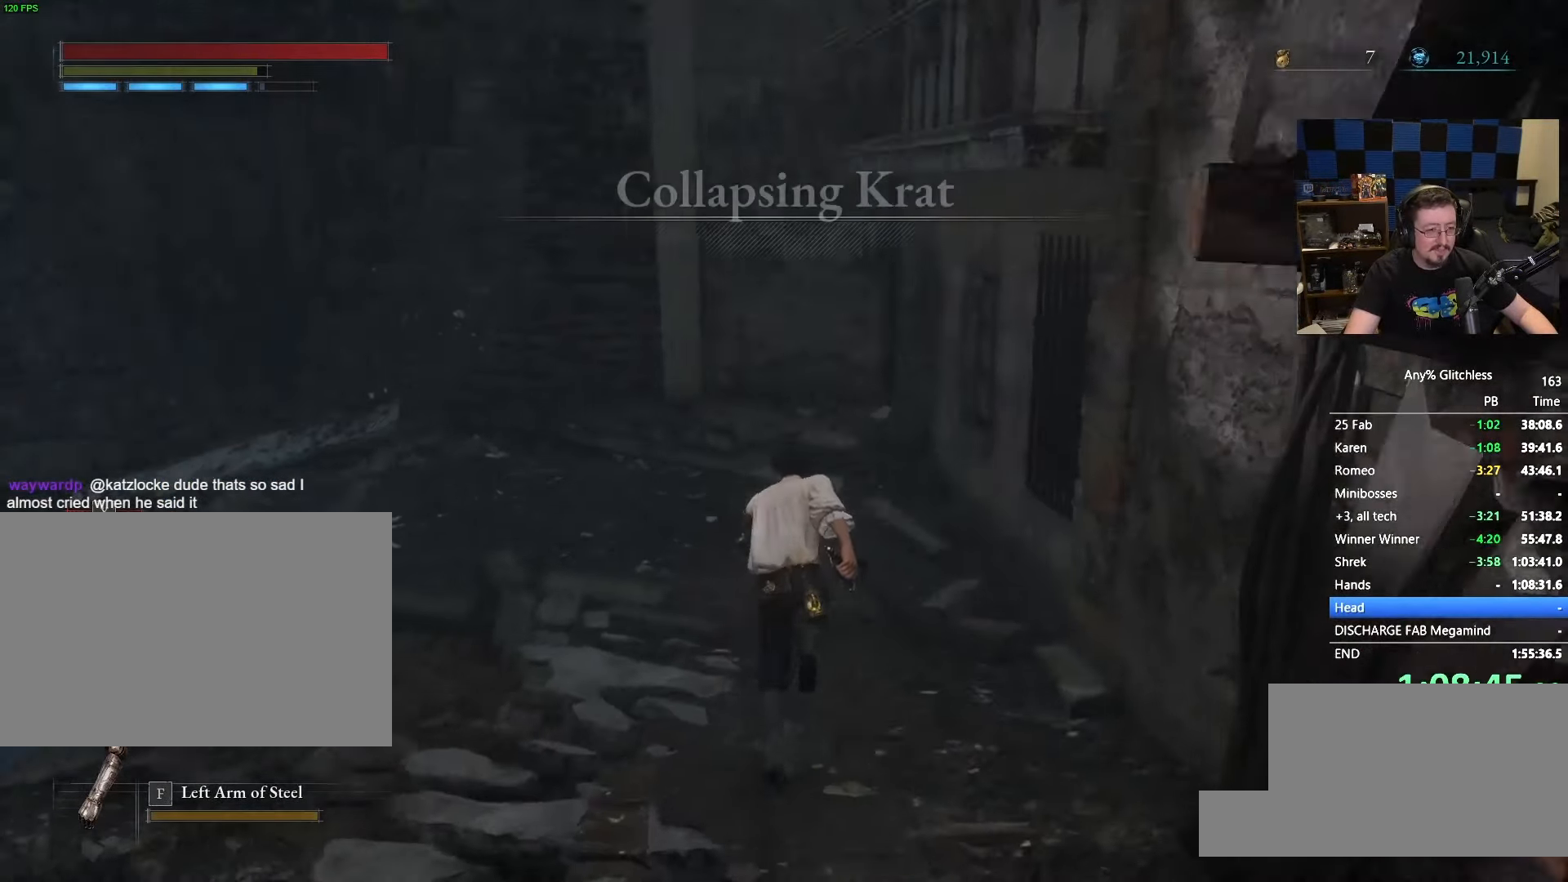
{"keys": ["space", "w"], "mouse": [], "events": []}
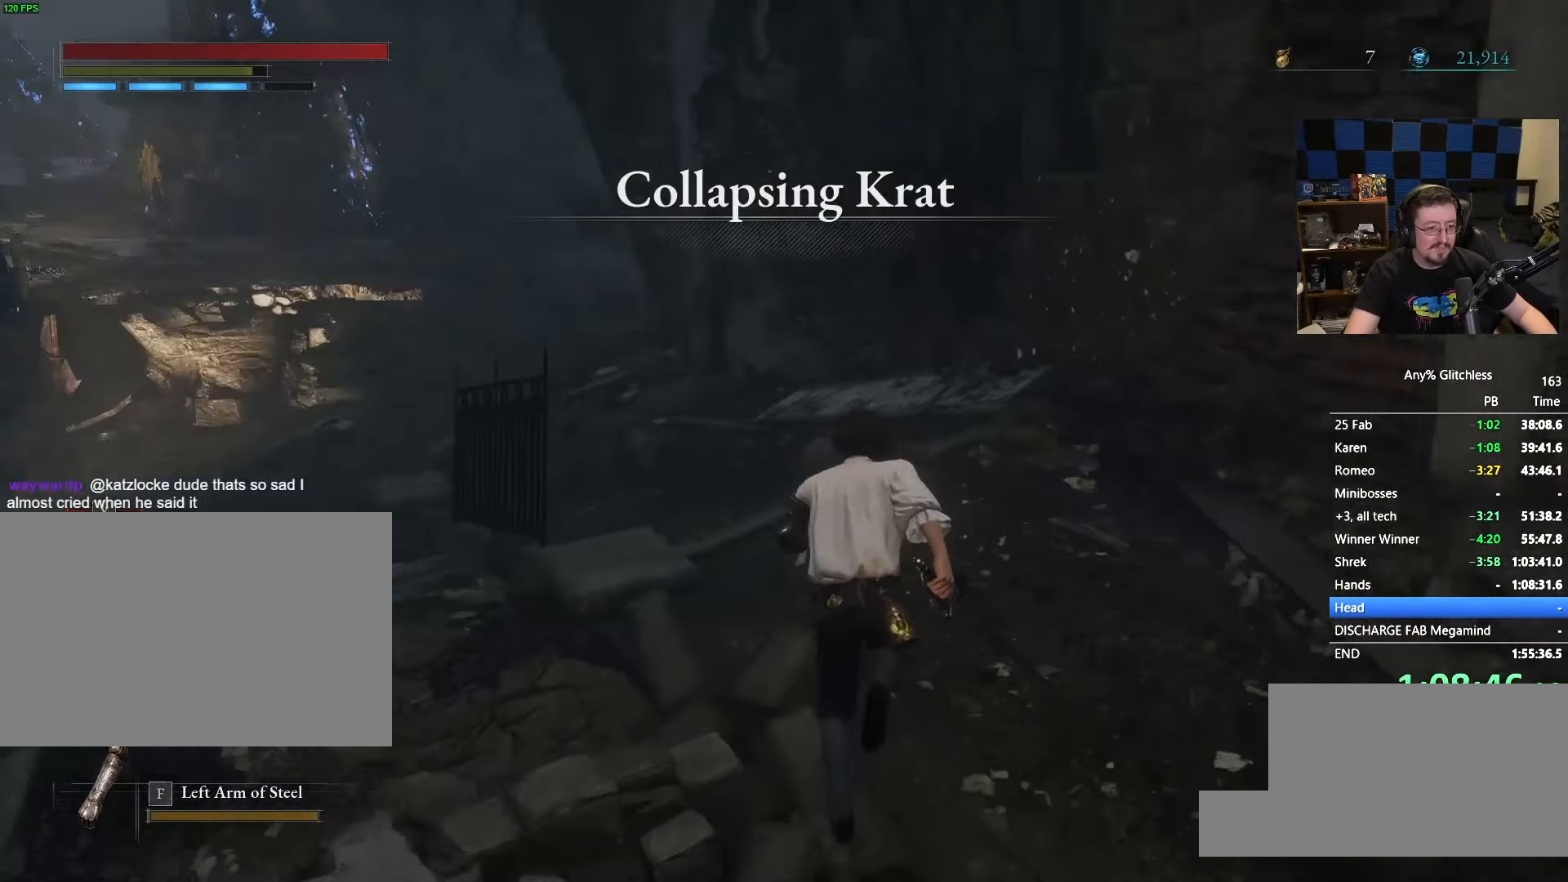
{"keys": ["space", "w"], "mouse": [], "events": [[200, "a", "down"], [300, "a", "up"]]}
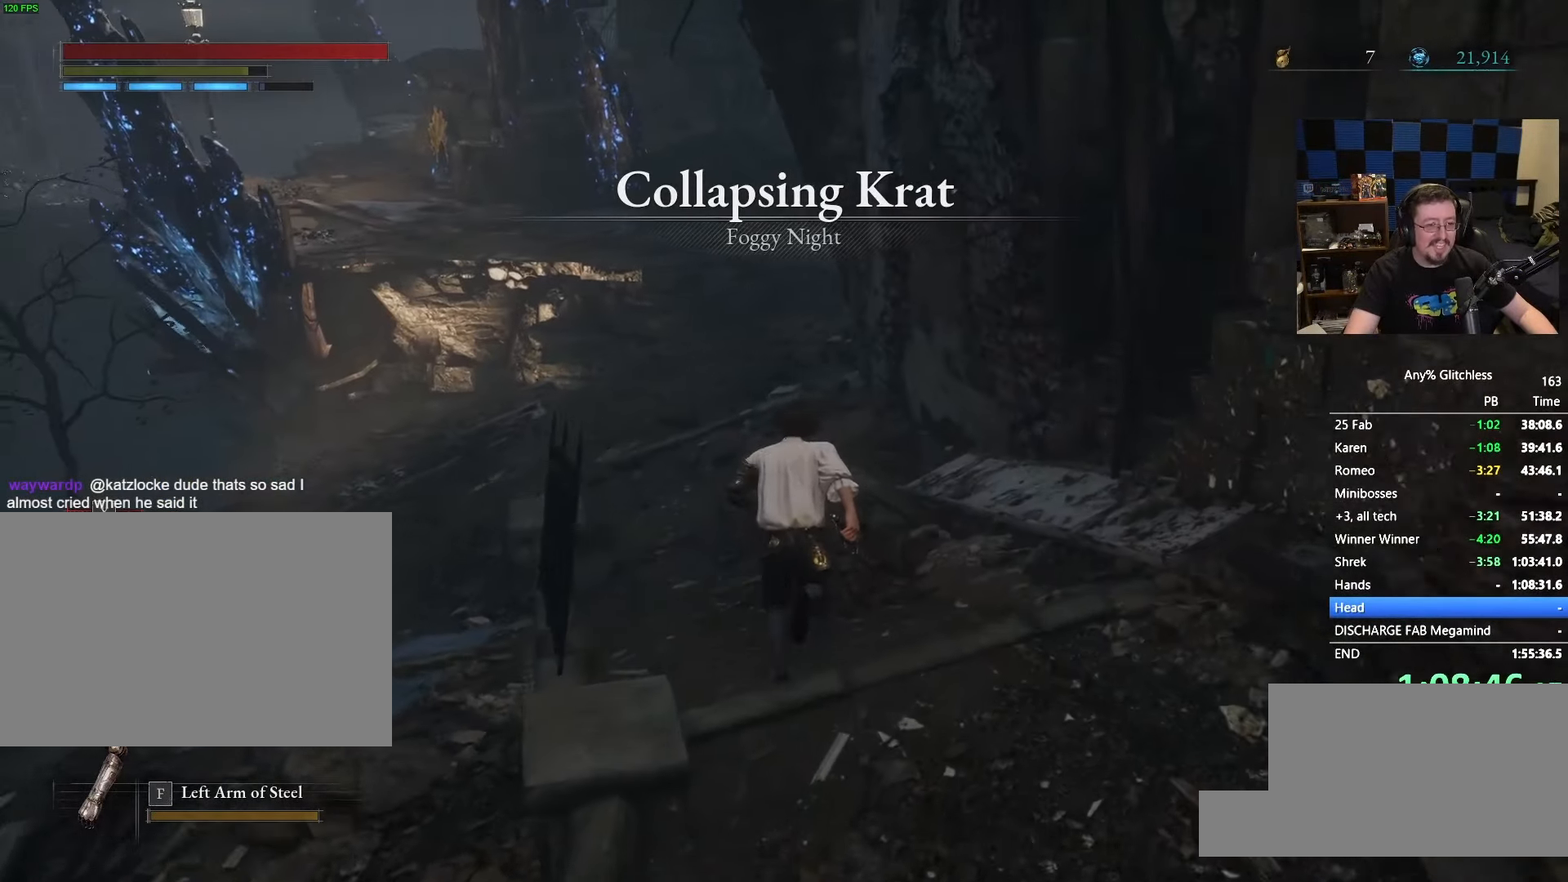
{"keys": ["space", "w"], "mouse": [], "events": [[266, "a", "down"], [350, "a", "up"]]}
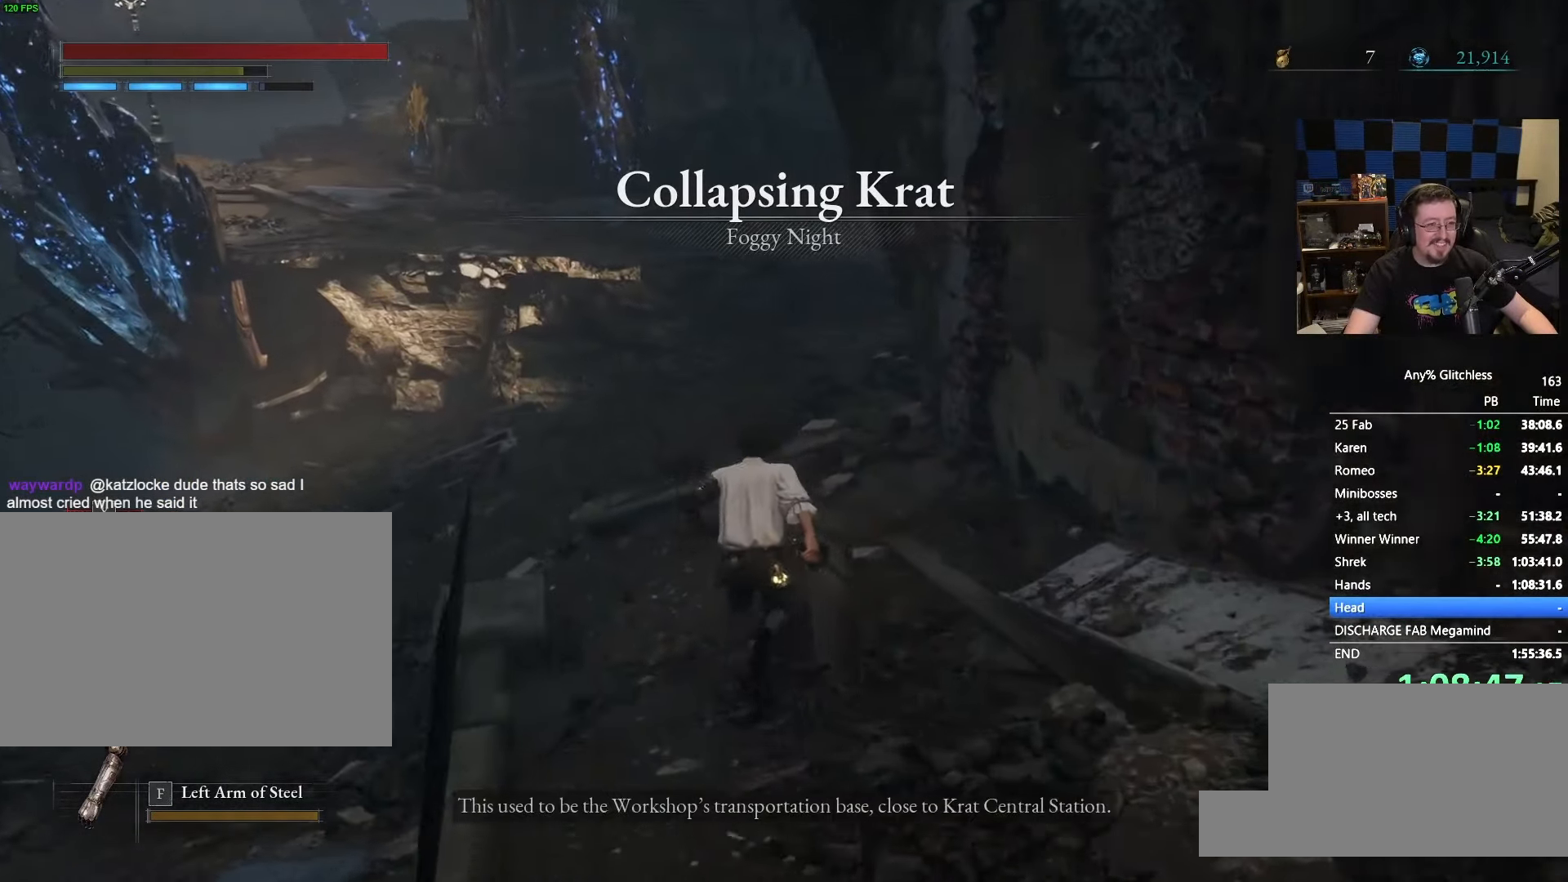
{"keys": ["space", "w"], "mouse": [], "events": []}
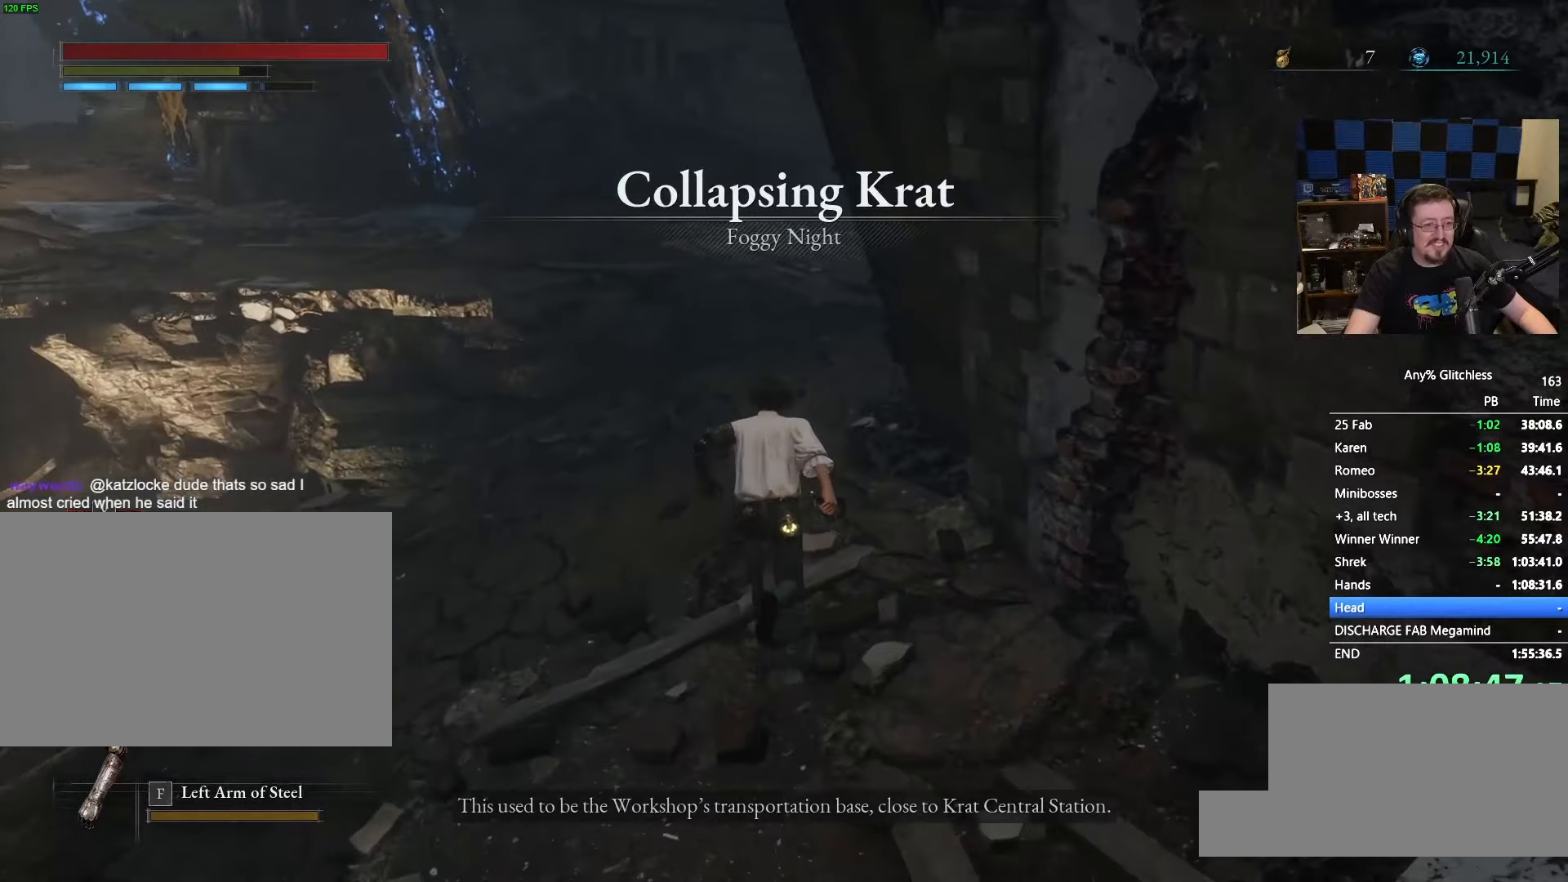
{"keys": ["space", "w"], "mouse": [], "events": []}
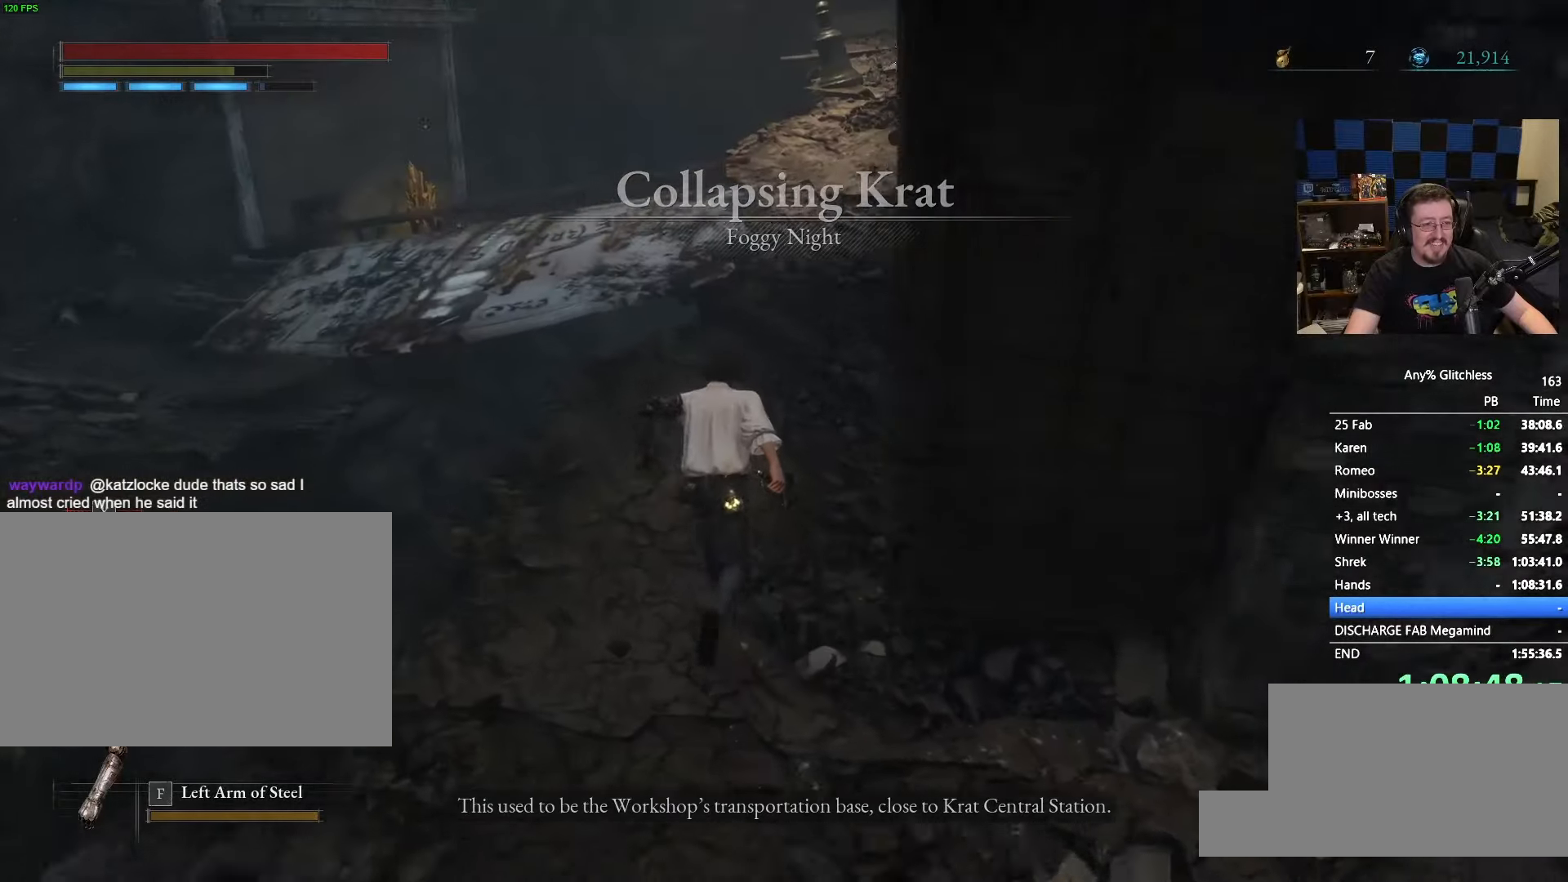
{"keys": ["space", "w"], "mouse": [], "events": []}
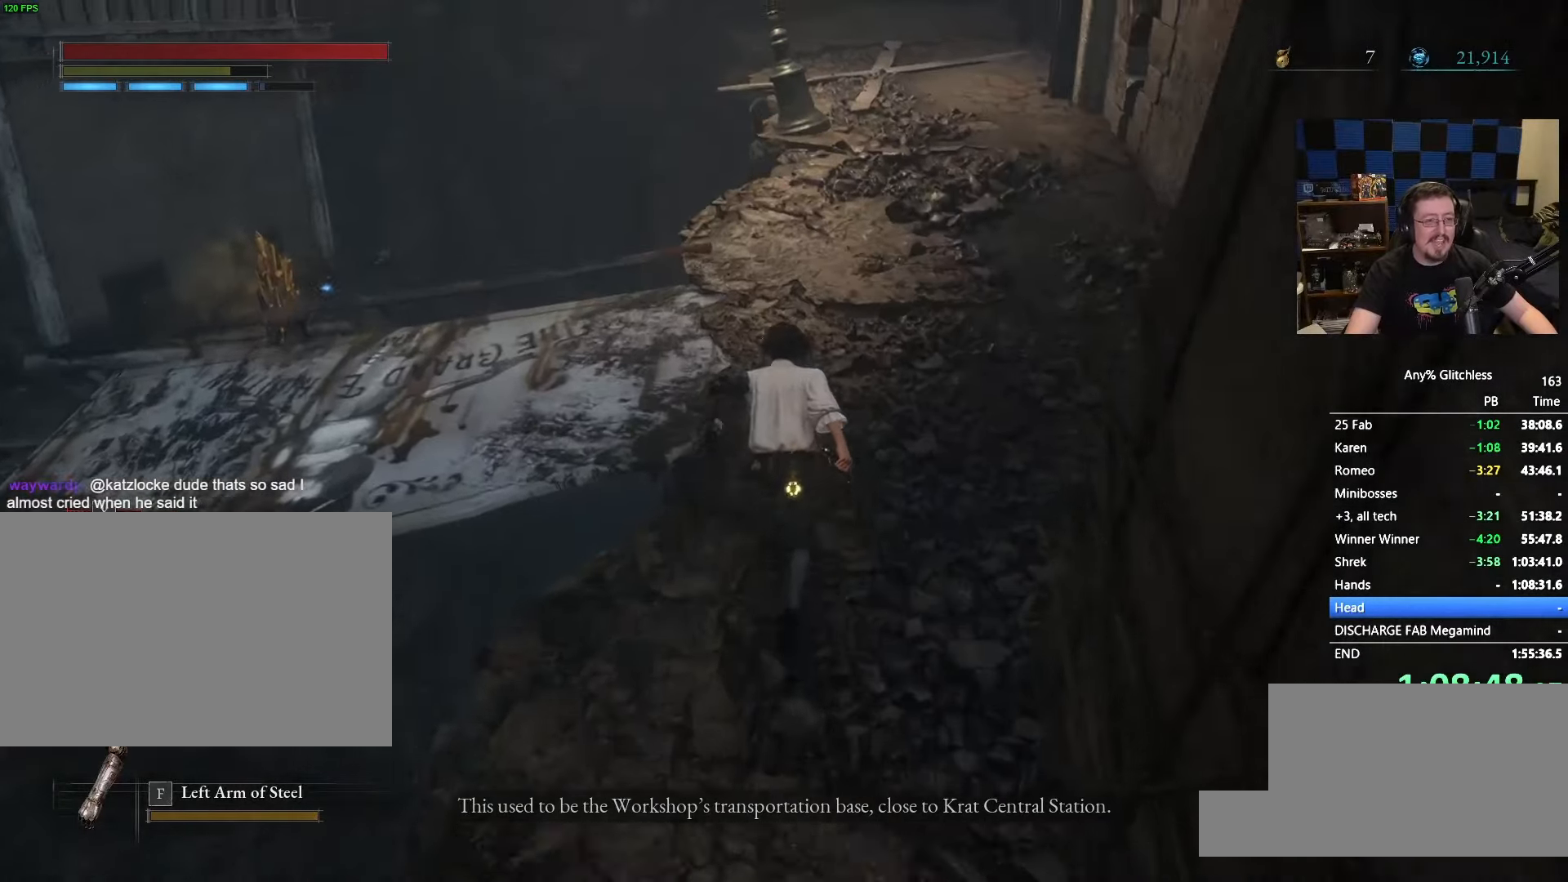
{"keys": ["space", "w"], "mouse": [], "events": []}
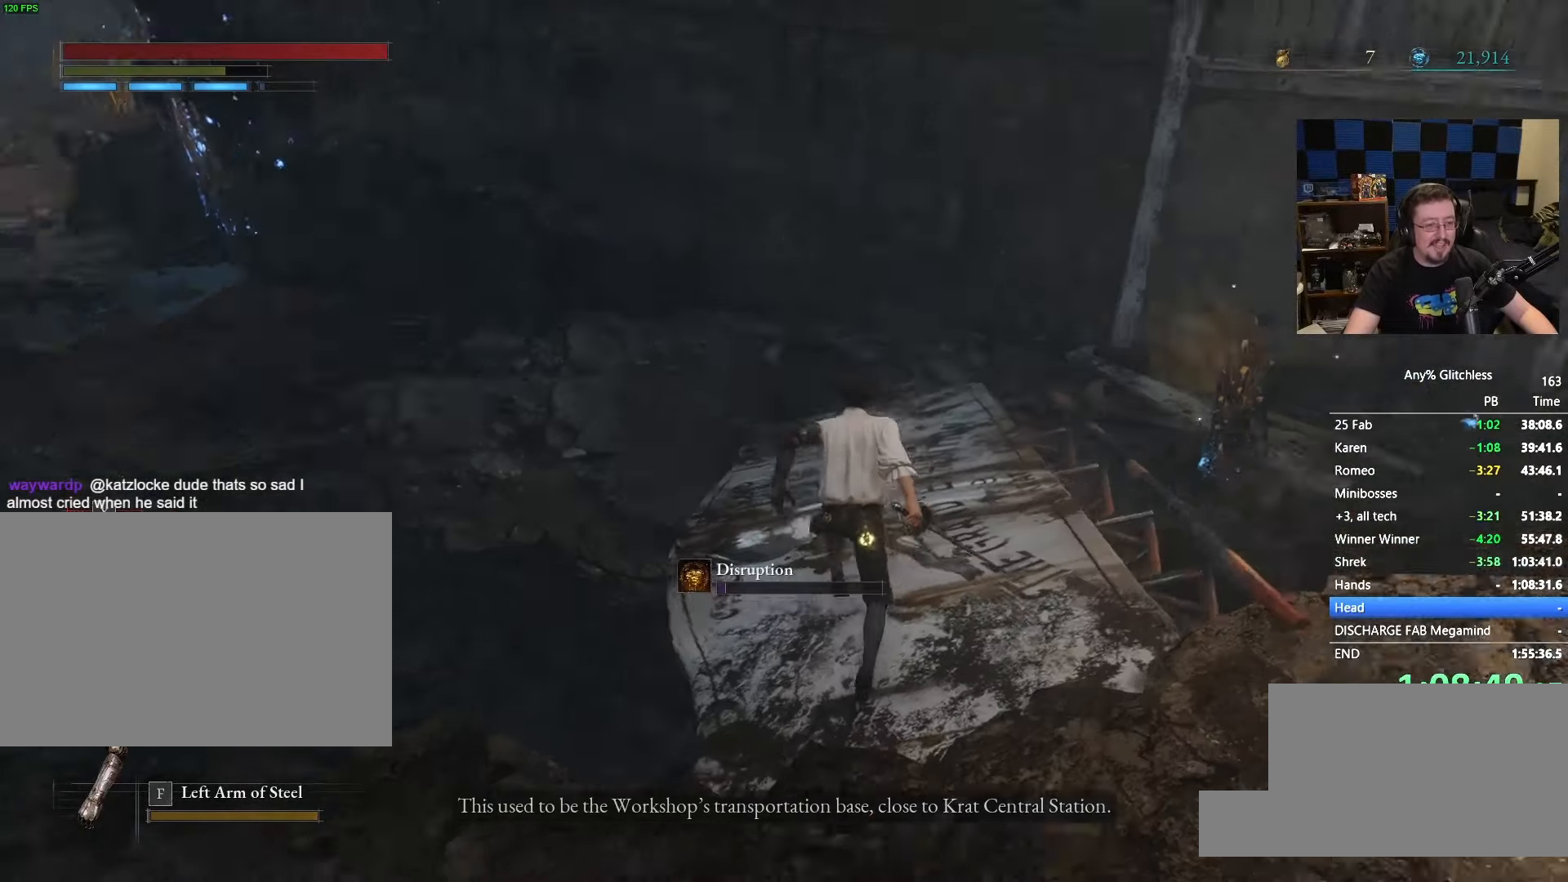
{"keys": ["space", "w"], "mouse": [], "events": []}
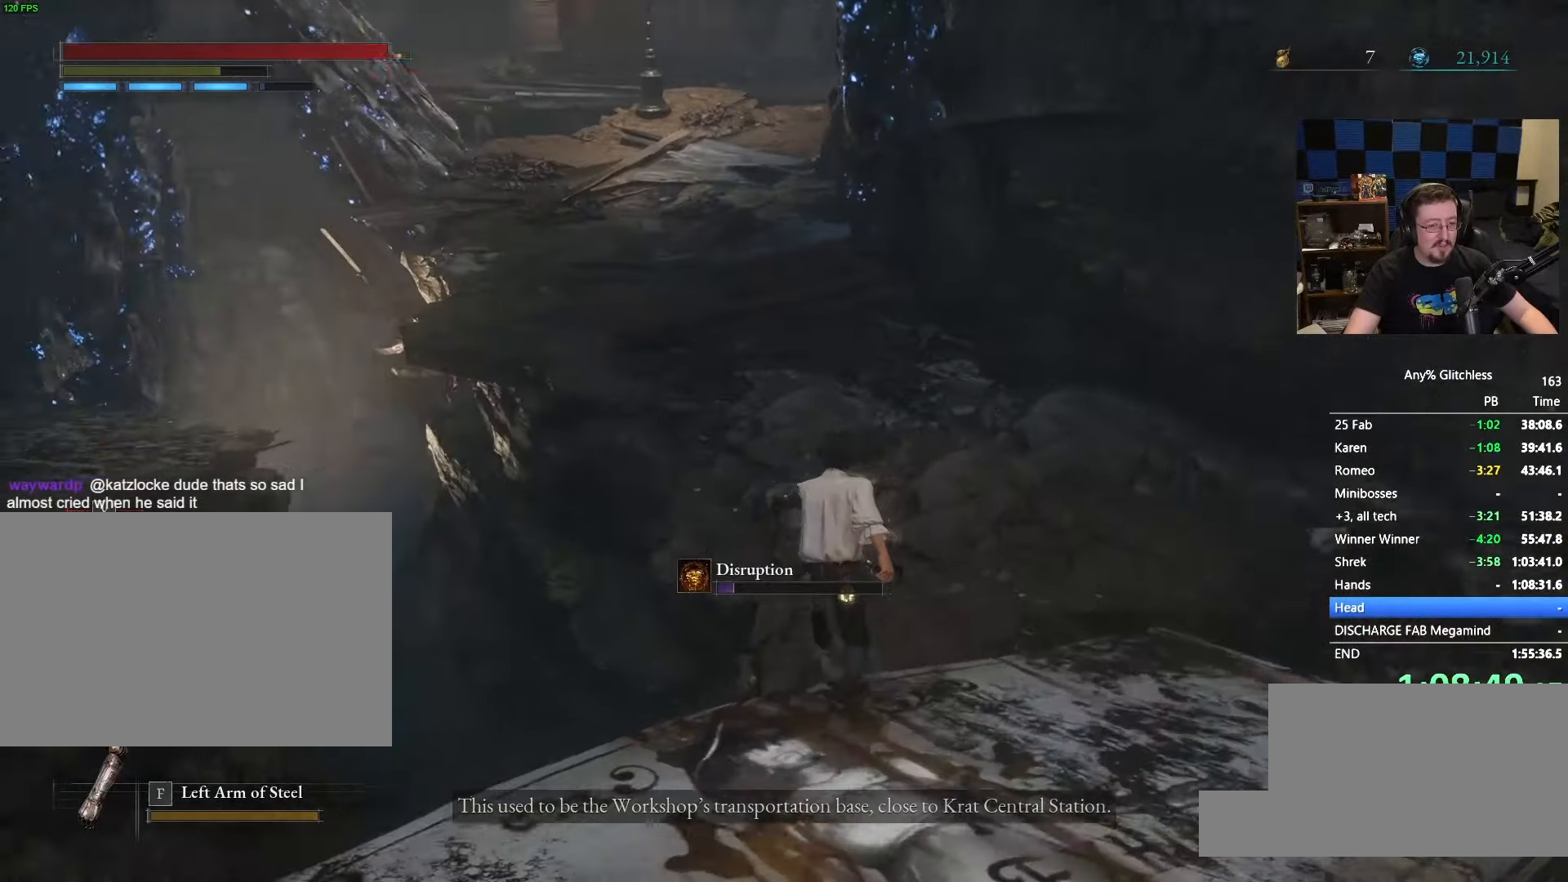
{"keys": ["space", "w"], "mouse": [], "events": []}
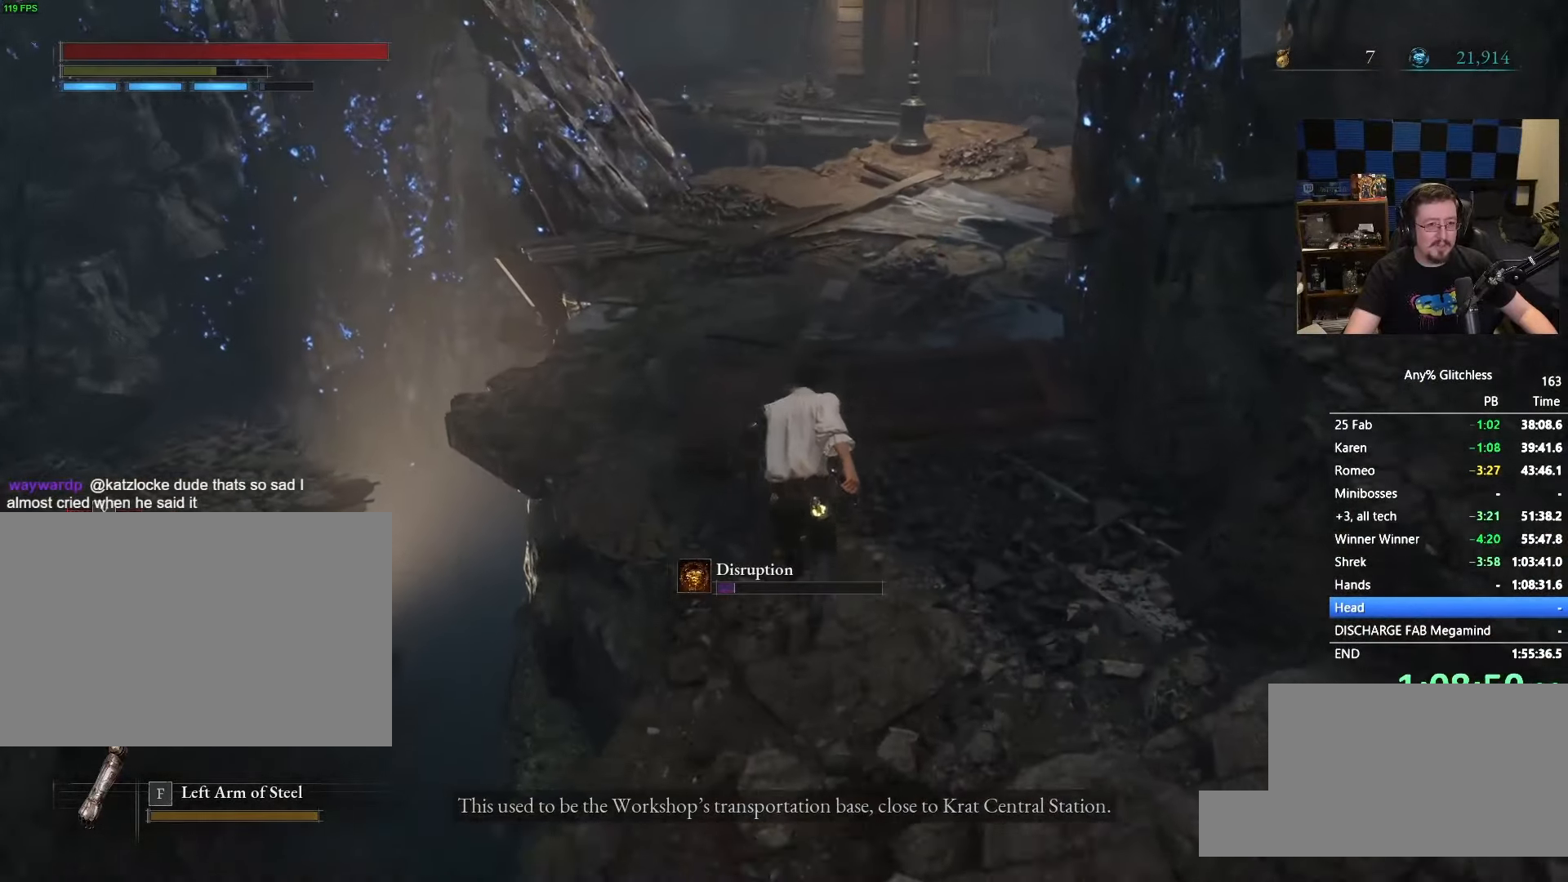
{"keys": ["space", "w"], "mouse": [], "events": []}
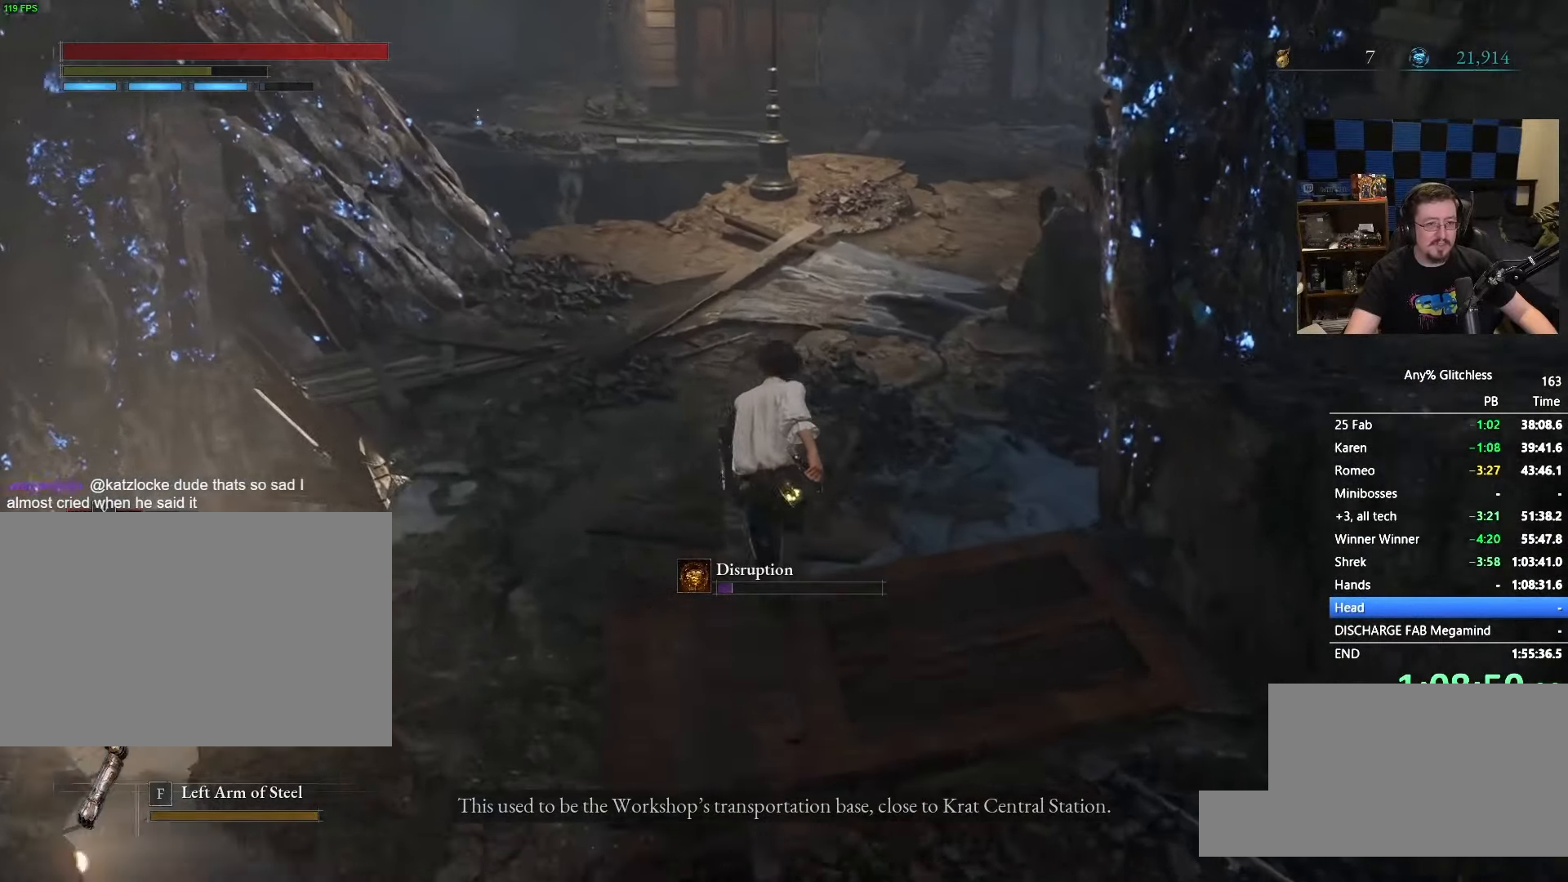
{"keys": ["space", "w"], "mouse": [], "events": []}
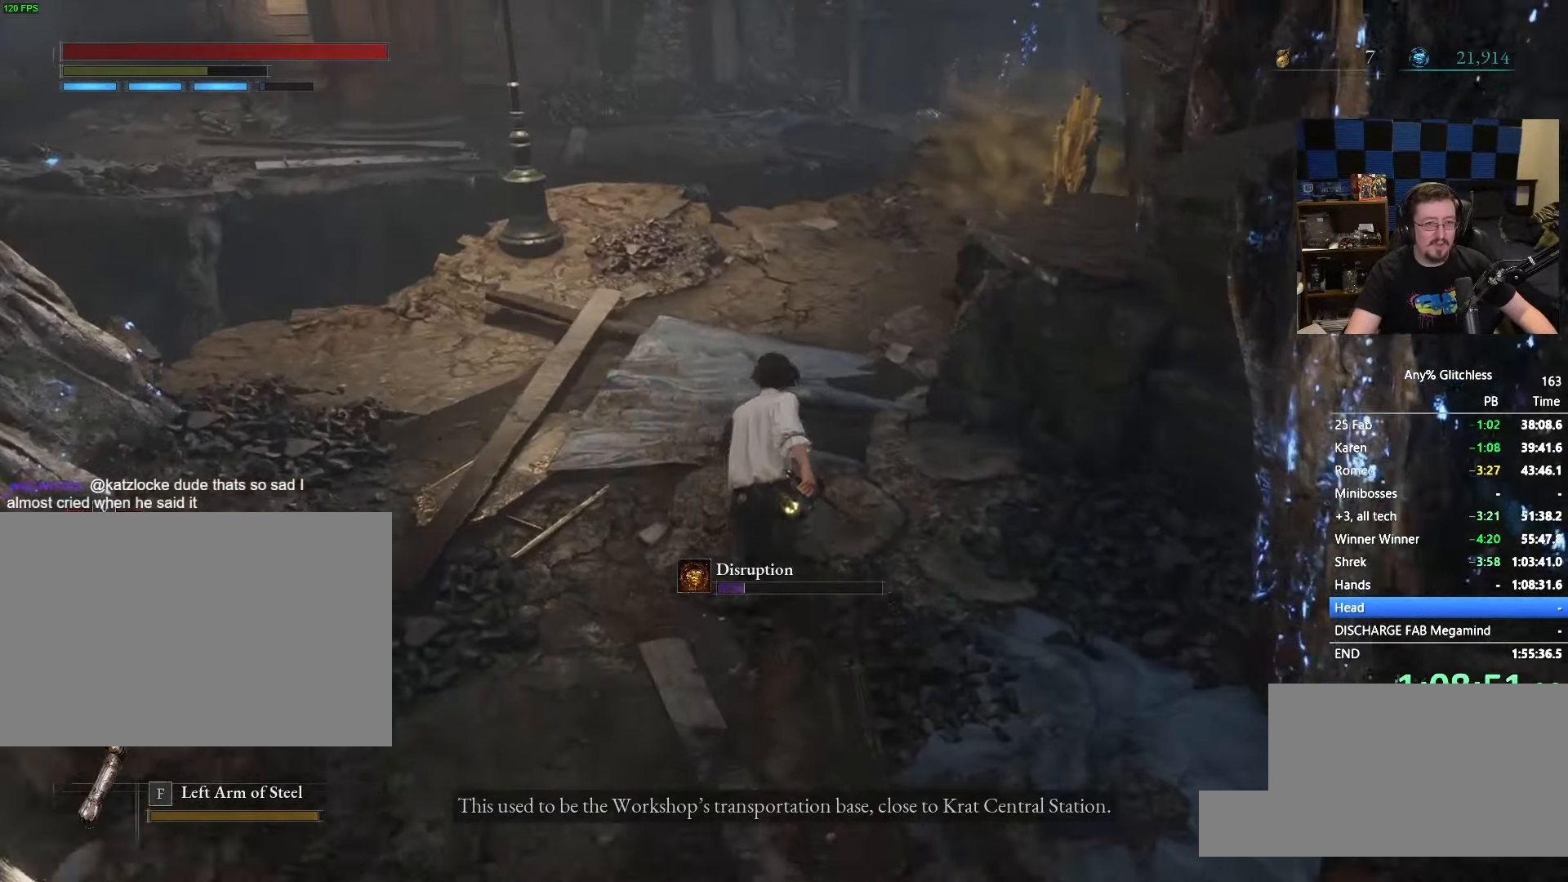
{"keys": ["space", "w"], "mouse": [], "events": []}
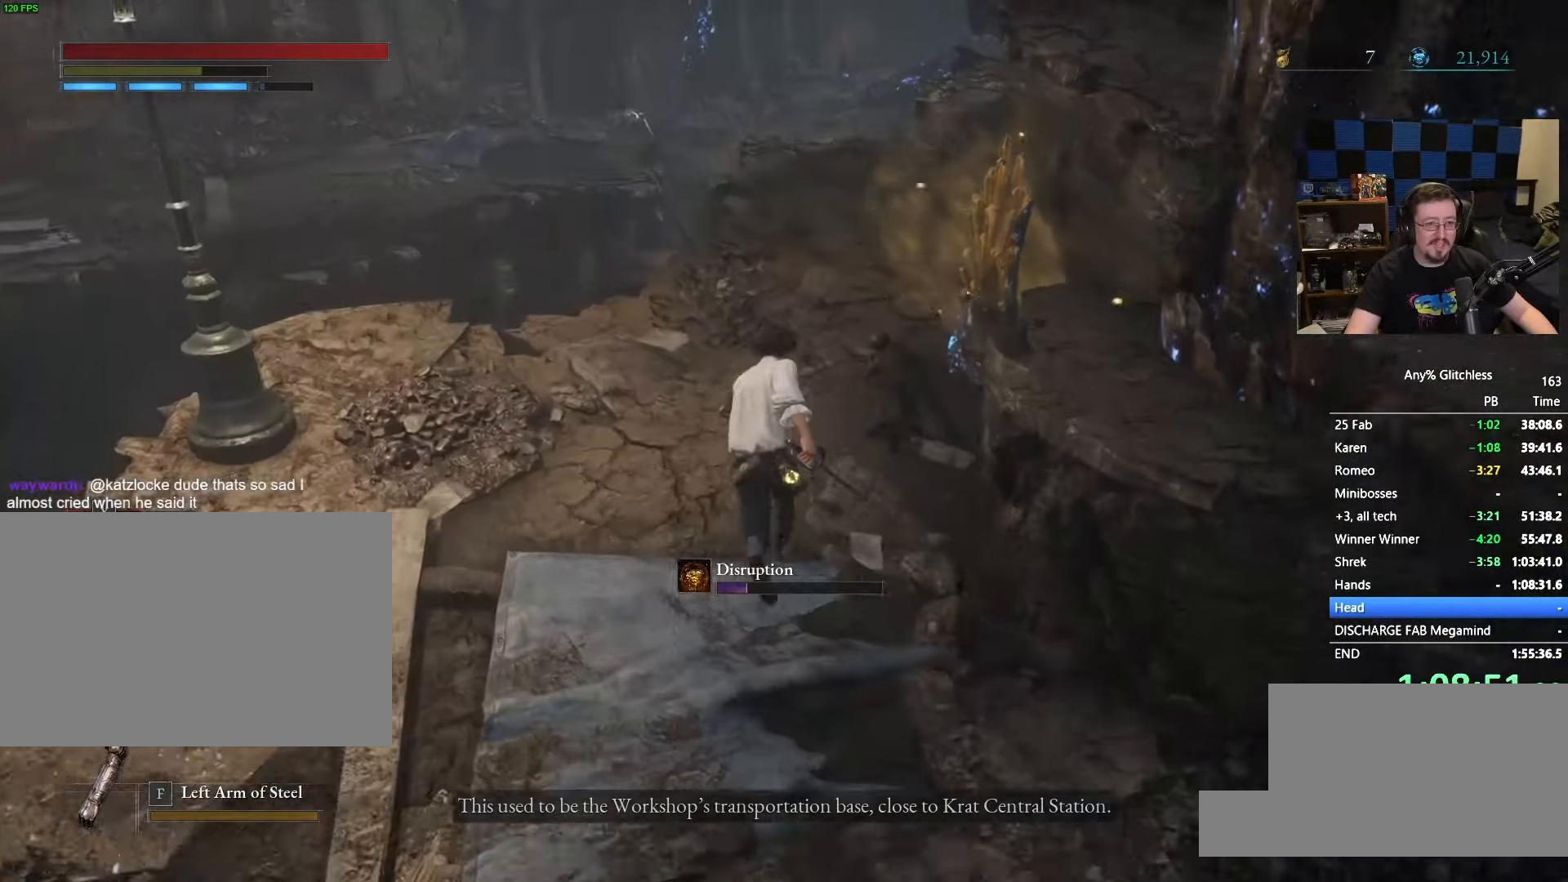
{"keys": ["space", "w"], "mouse": [], "events": []}
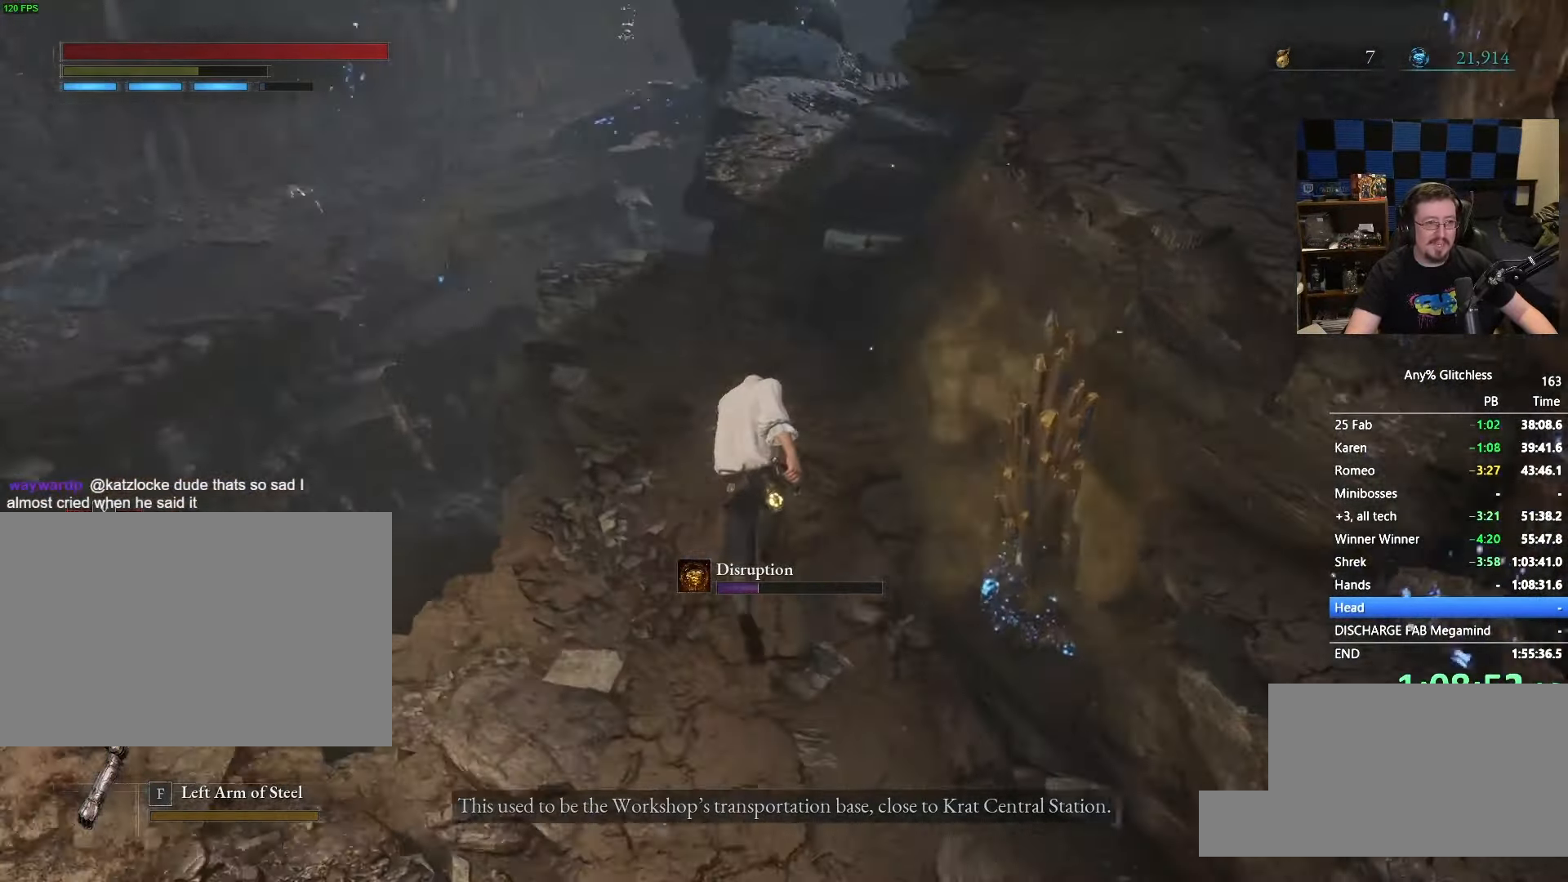
{"keys": ["space", "w"], "mouse": [], "events": []}
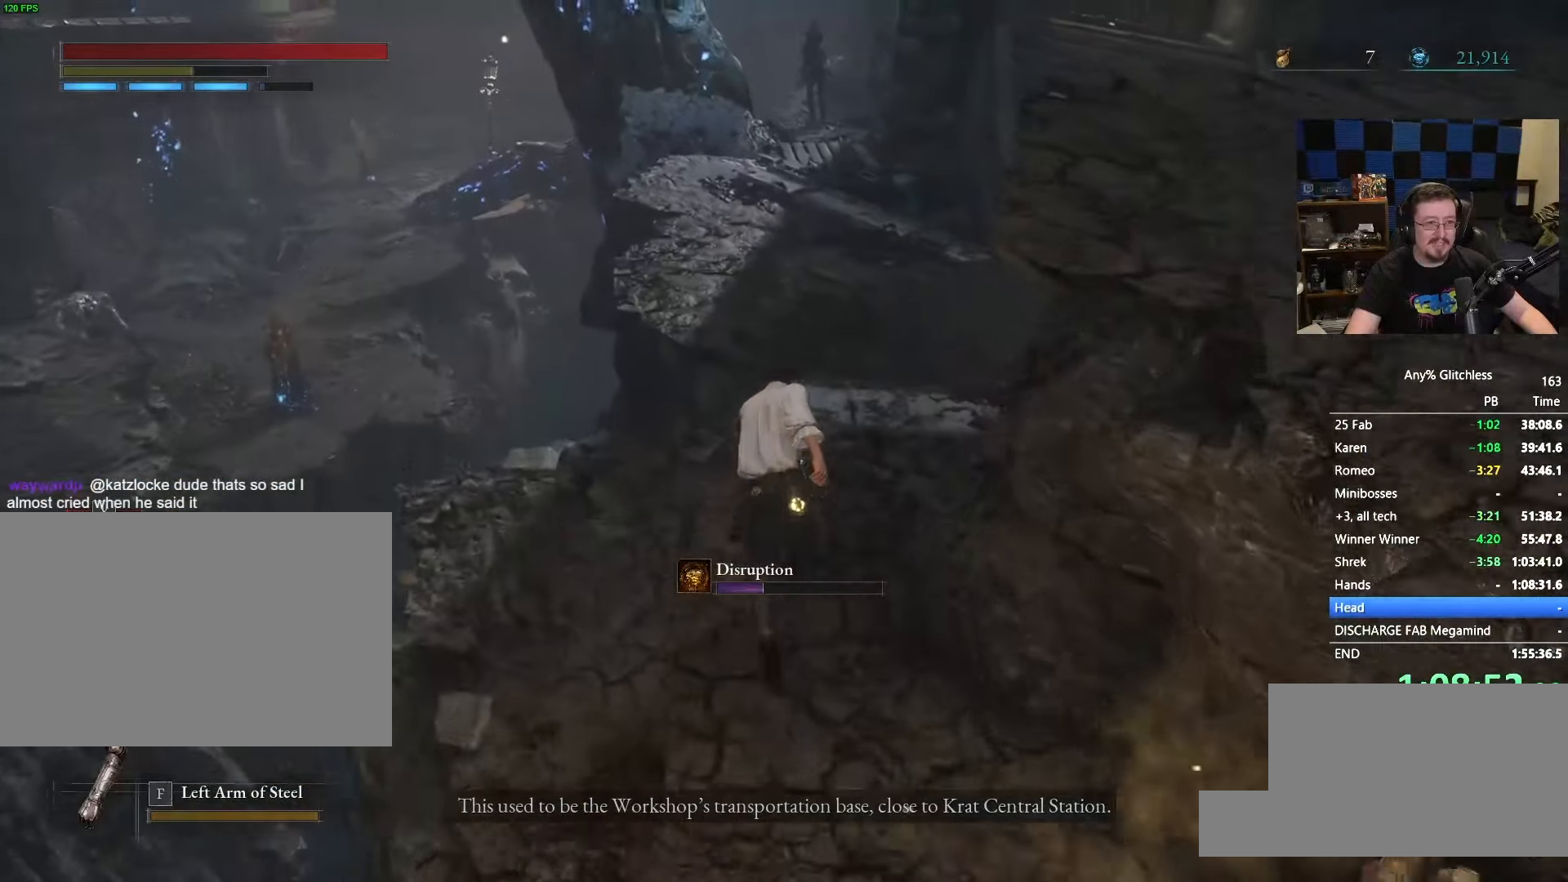
{"keys": ["space", "w"], "mouse": [], "events": []}
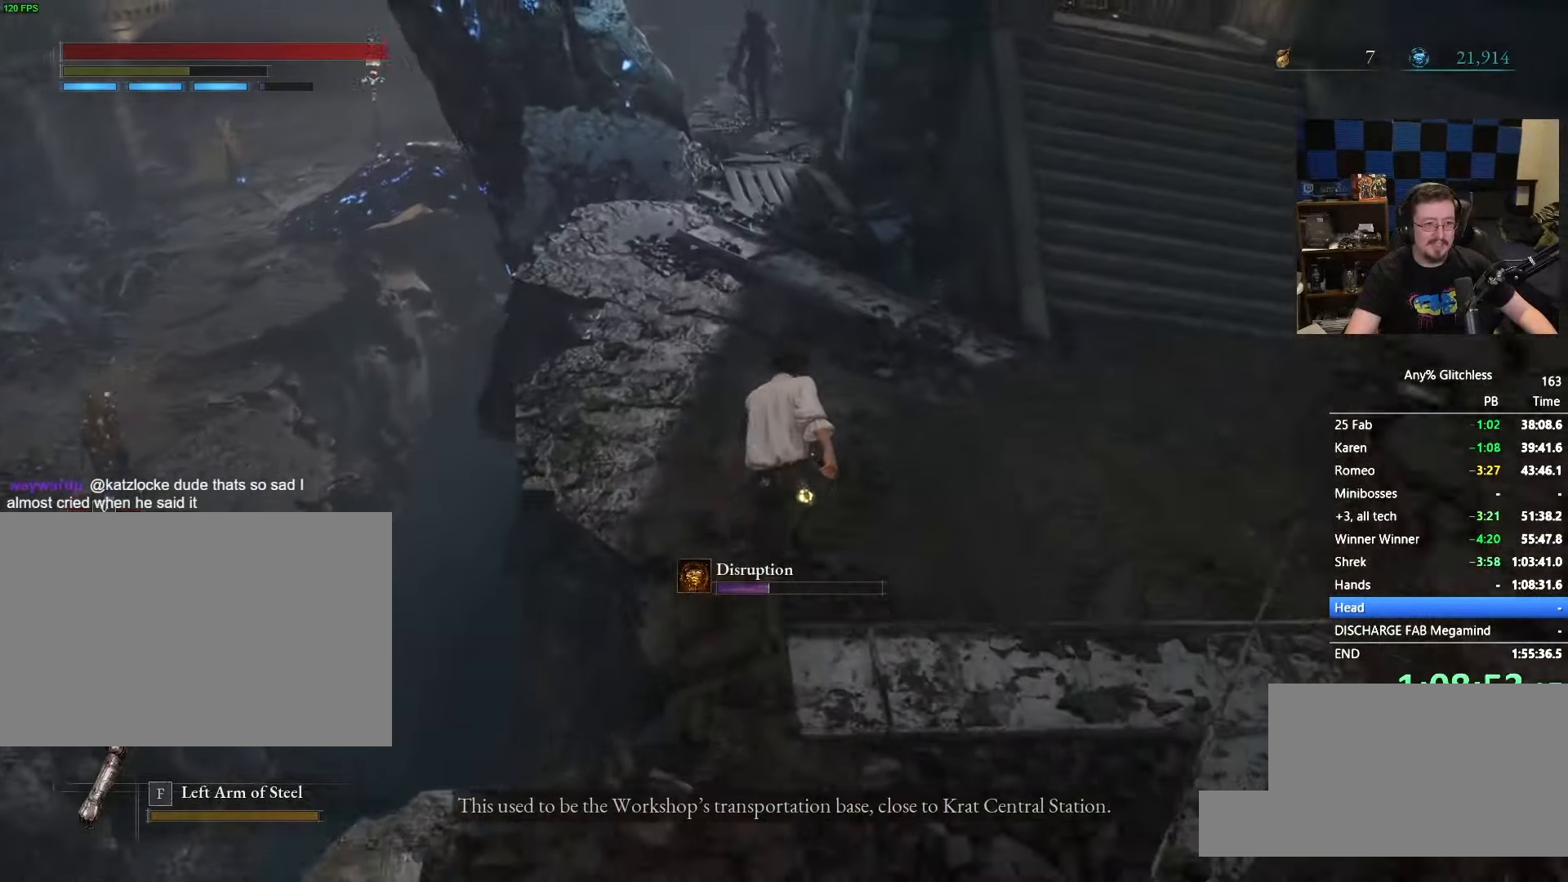
{"keys": ["space", "w"], "mouse": [], "events": []}
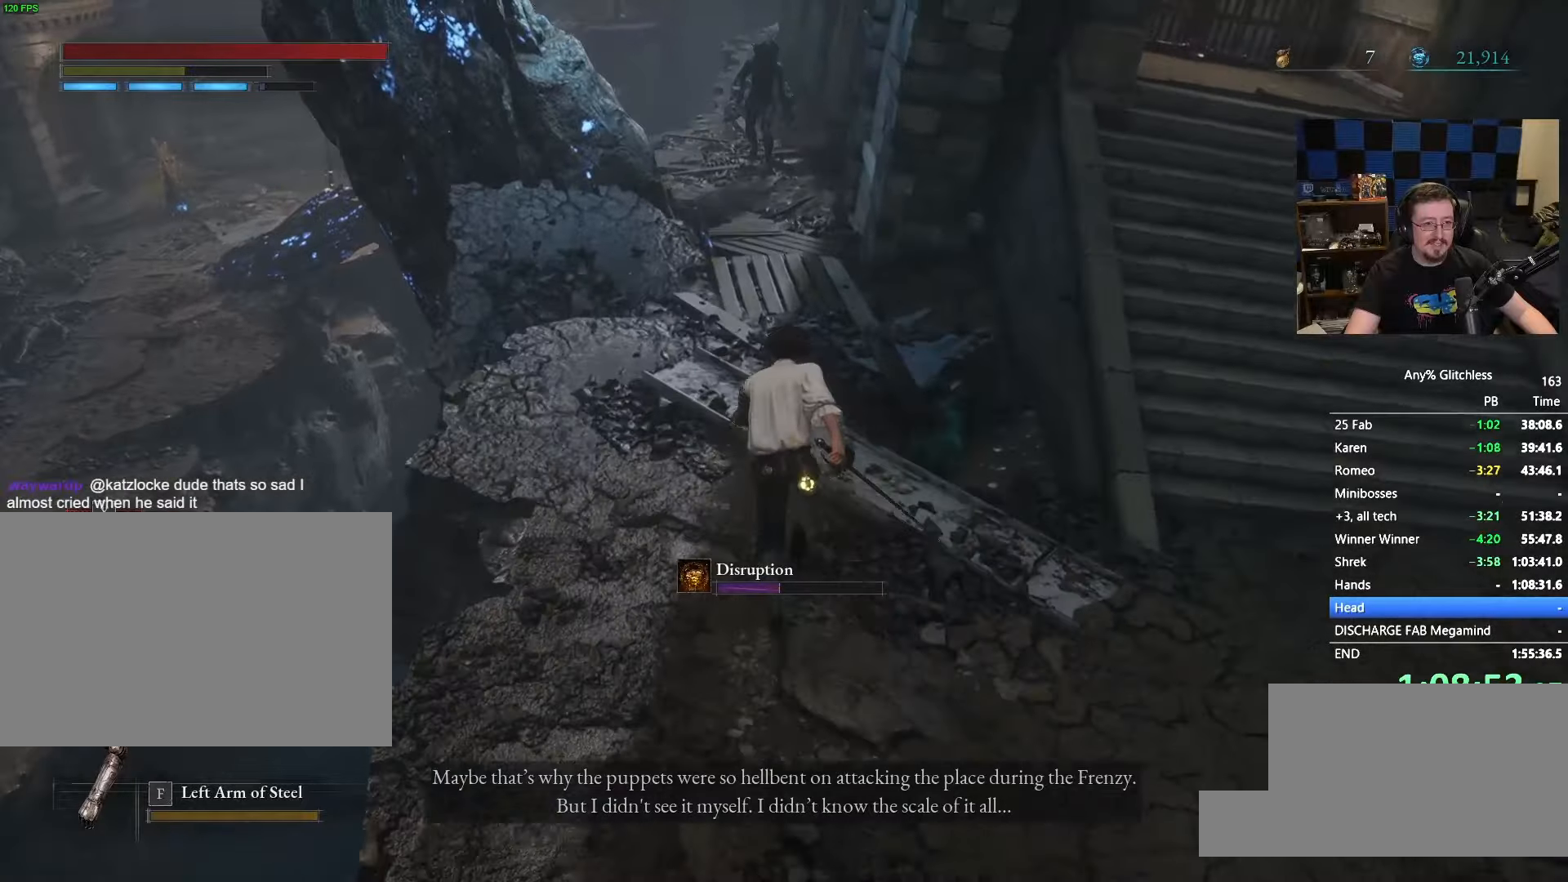
{"keys": ["space", "w"], "mouse": [], "events": []}
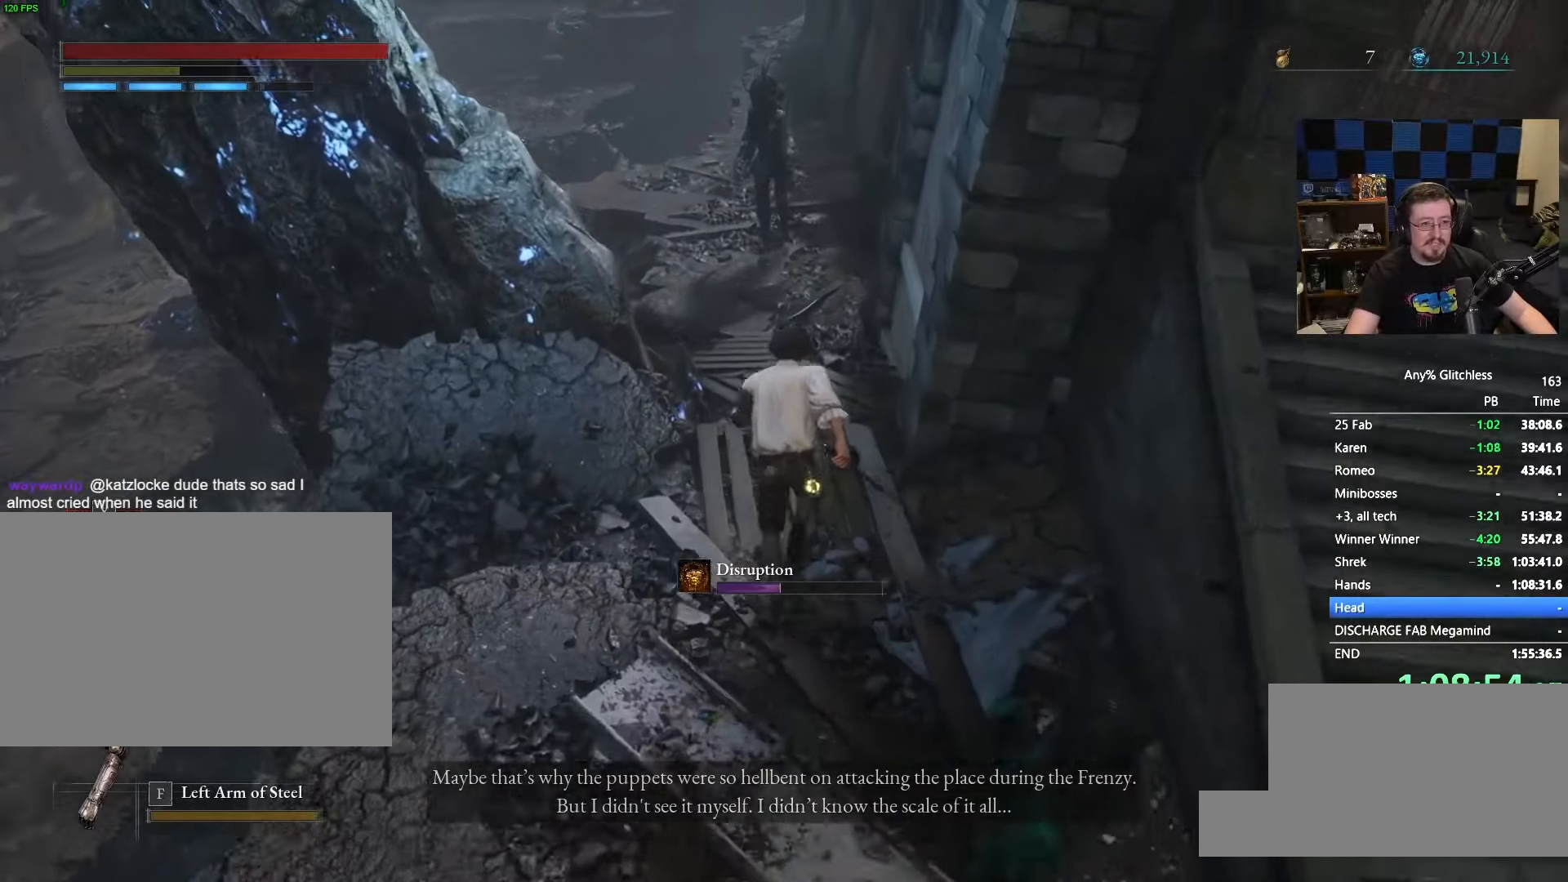
{"keys": ["space", "w"], "mouse": [], "events": []}
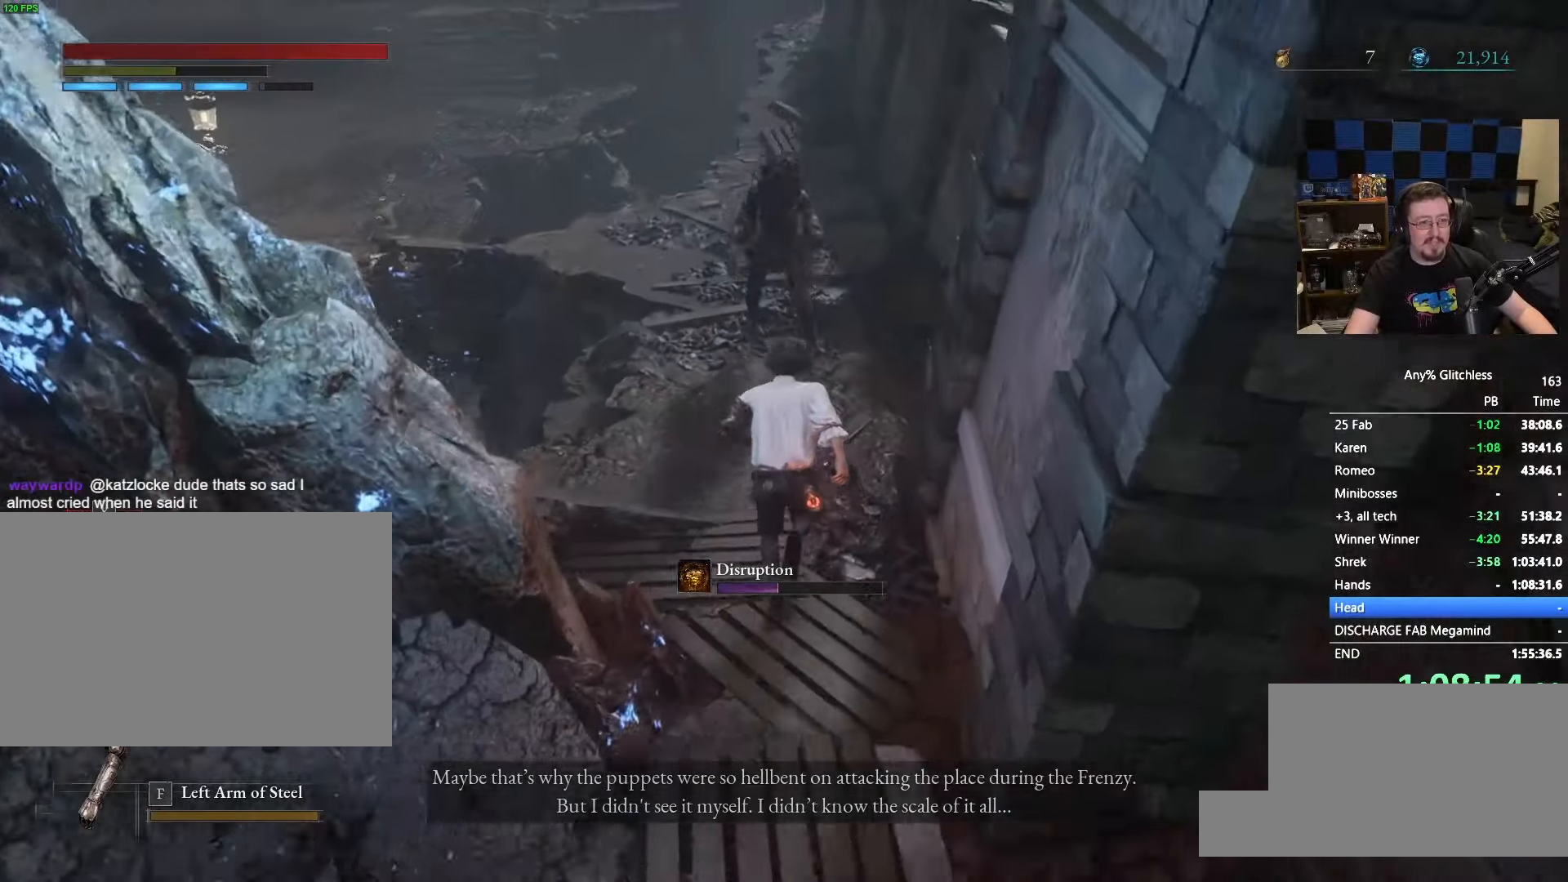
{"keys": ["space", "w"], "mouse": []}